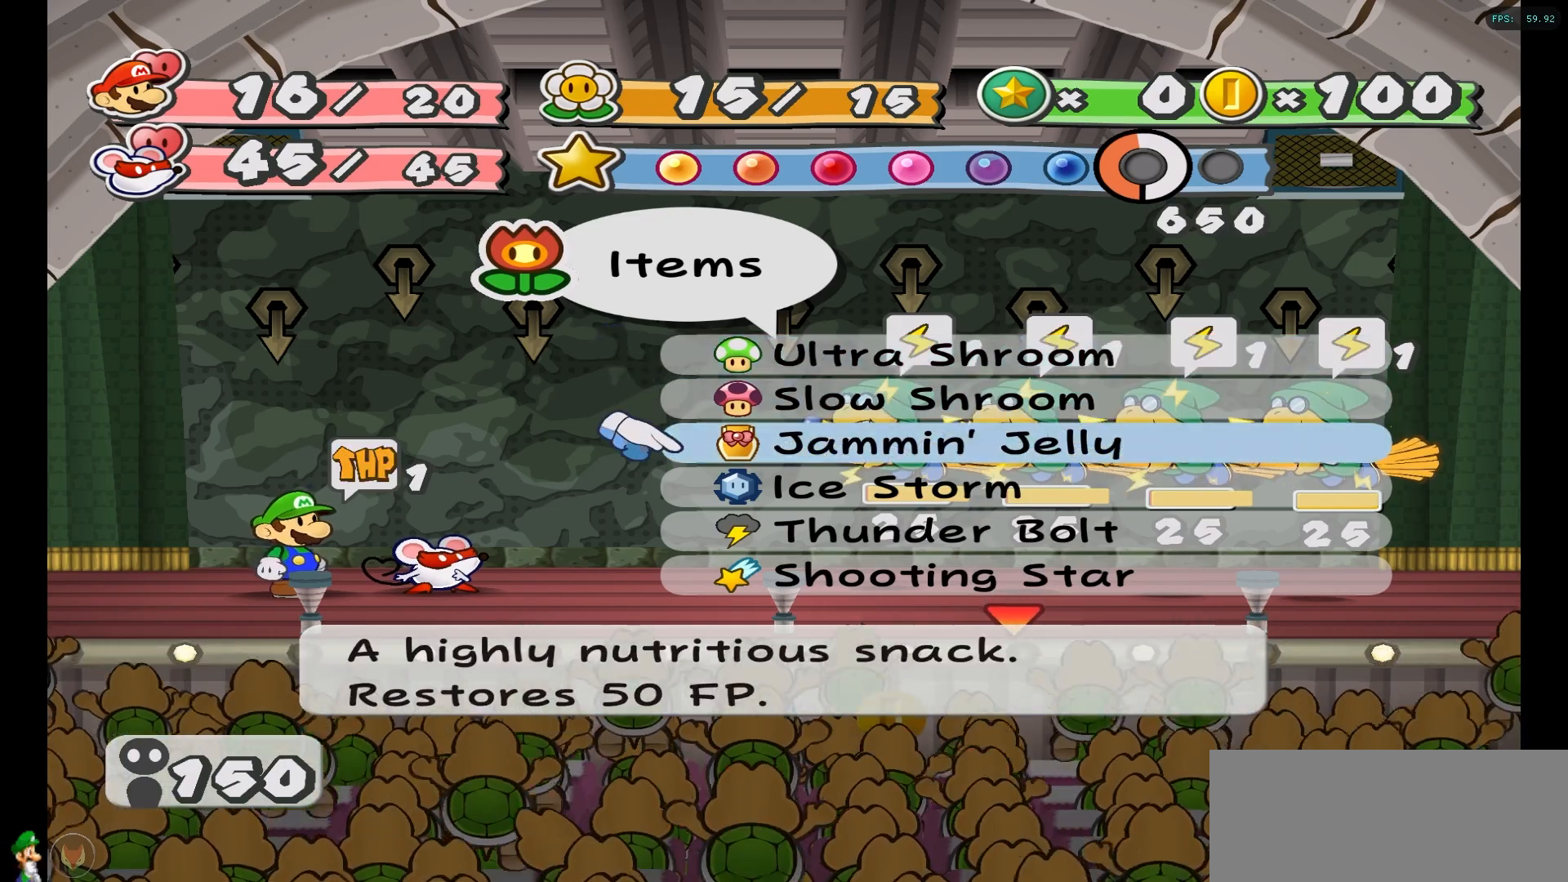
Gameplay with a controller (Nintendo layout); each line is a JSON object with the inputs held at the frame after it. "events" lists button and stick changes between this image and that frame as [ms after this image, input, new state], when the widget could be followed in between. Not read: L3 R3.
{"buttons": ["X"], "left_stick": "center", "right_stick": "center", "events": [[17, "left_stick", "down"], [183, "left_stick", "center"], [450, "X", "down"]]}
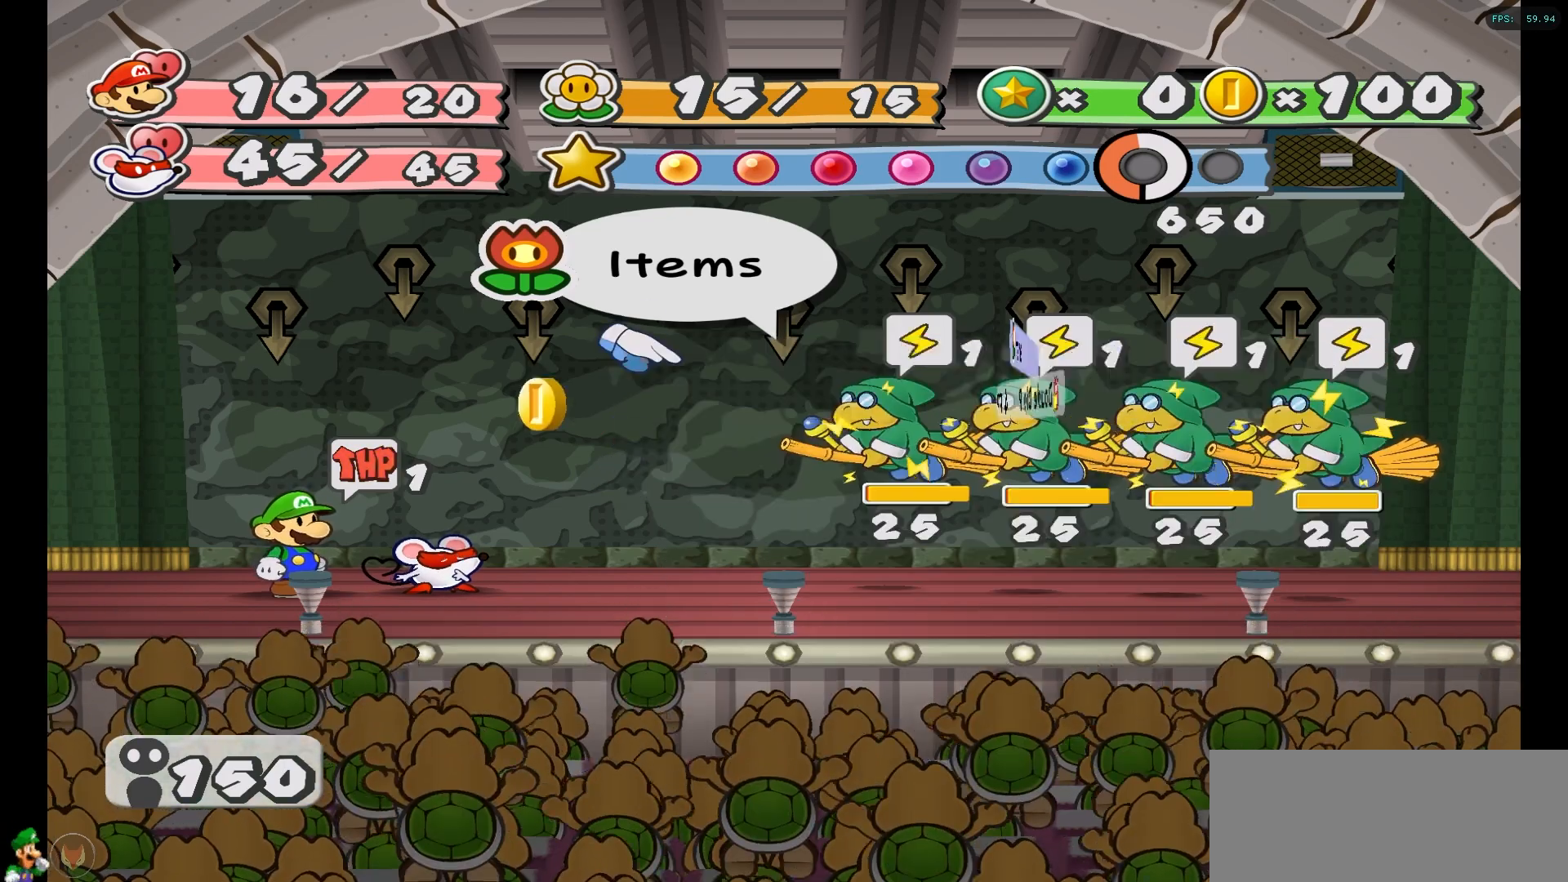
{"buttons": [], "left_stick": "center", "right_stick": "center", "events": [[50, "X", "up"]]}
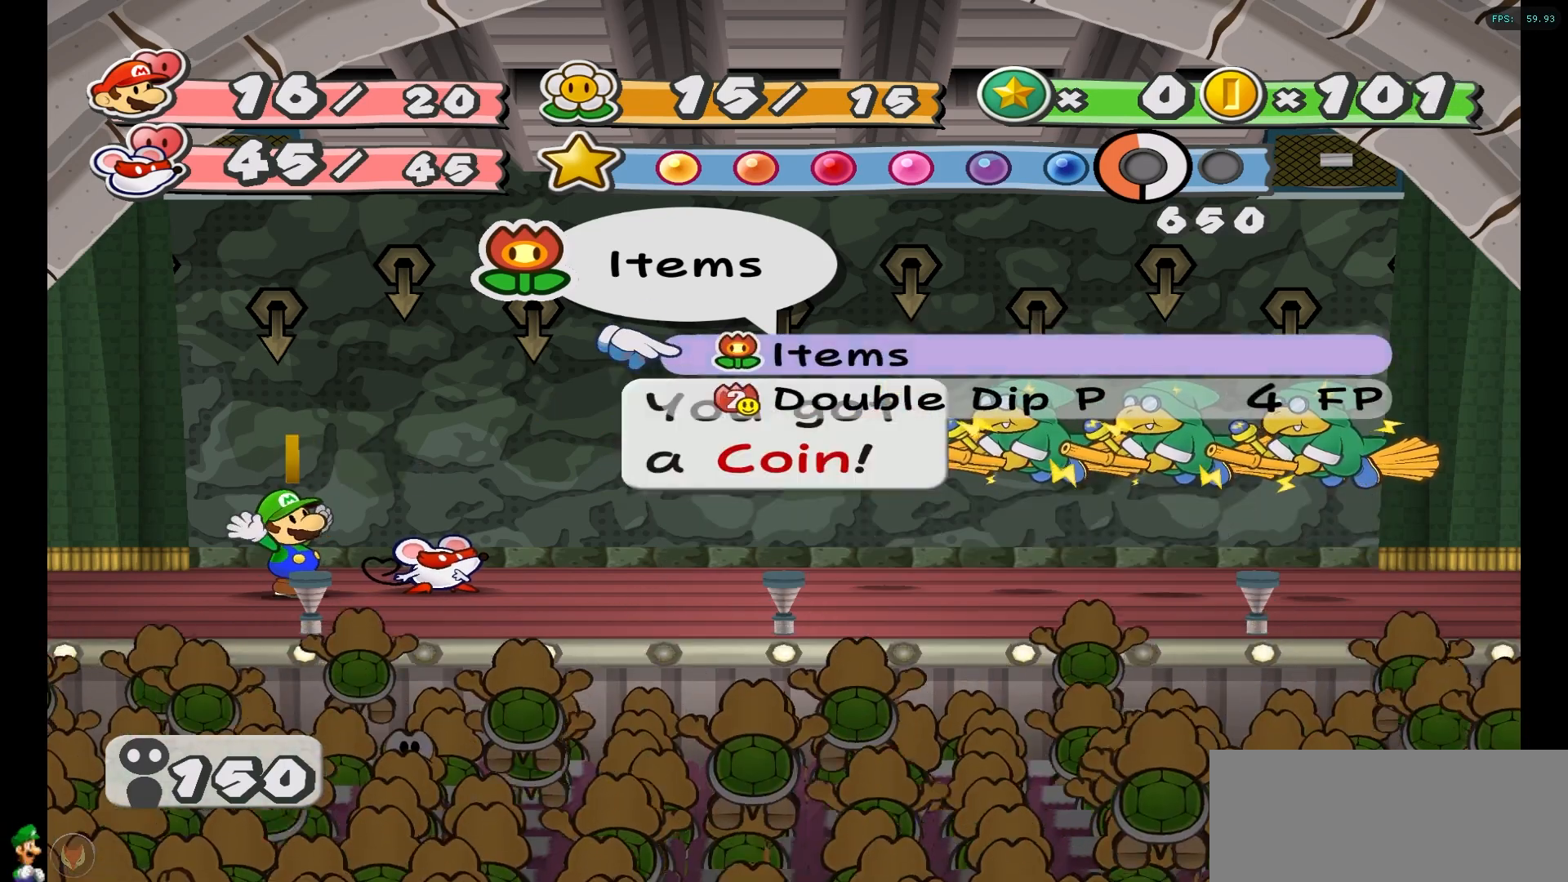
{"buttons": [], "left_stick": "center", "right_stick": "center", "events": []}
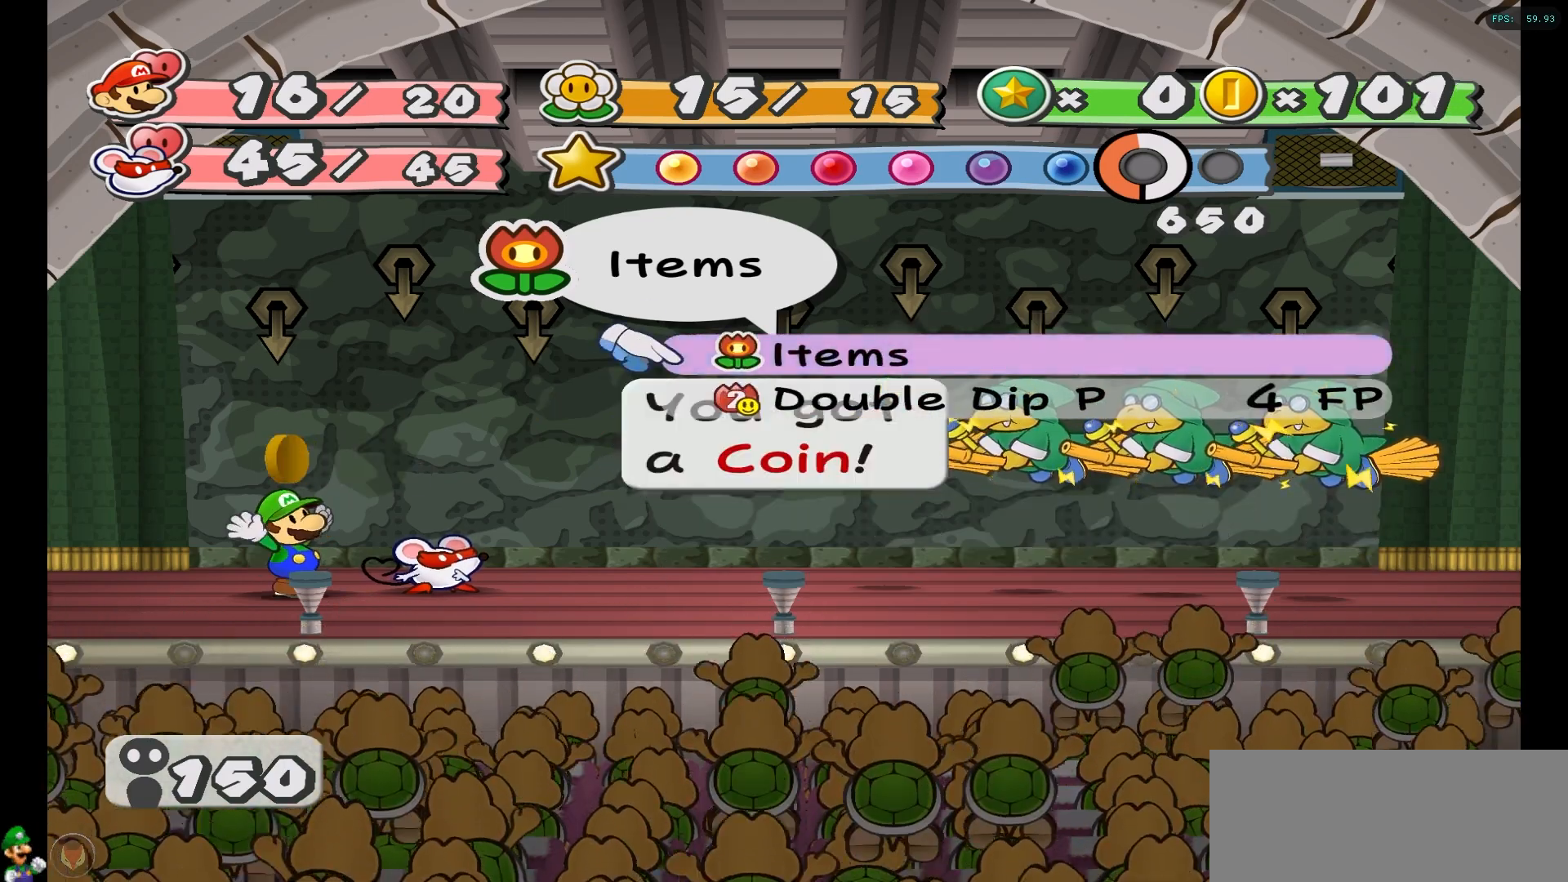
{"buttons": ["X"], "left_stick": "center", "right_stick": "center", "events": [[500, "X", "down"]]}
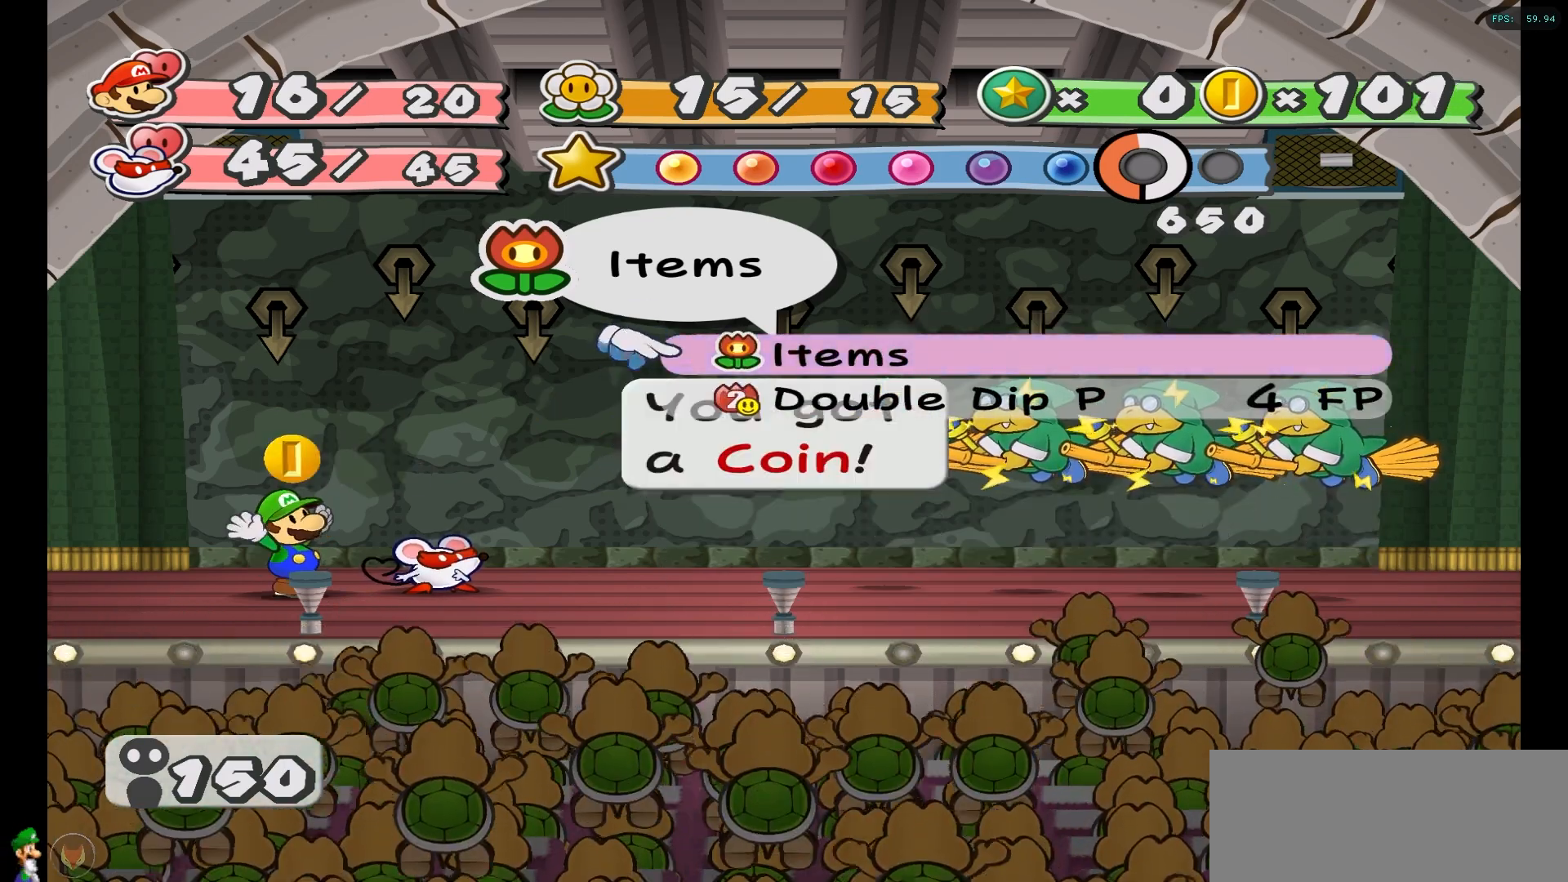
{"buttons": [], "left_stick": "center", "right_stick": "center", "events": [[100, "X", "up"]]}
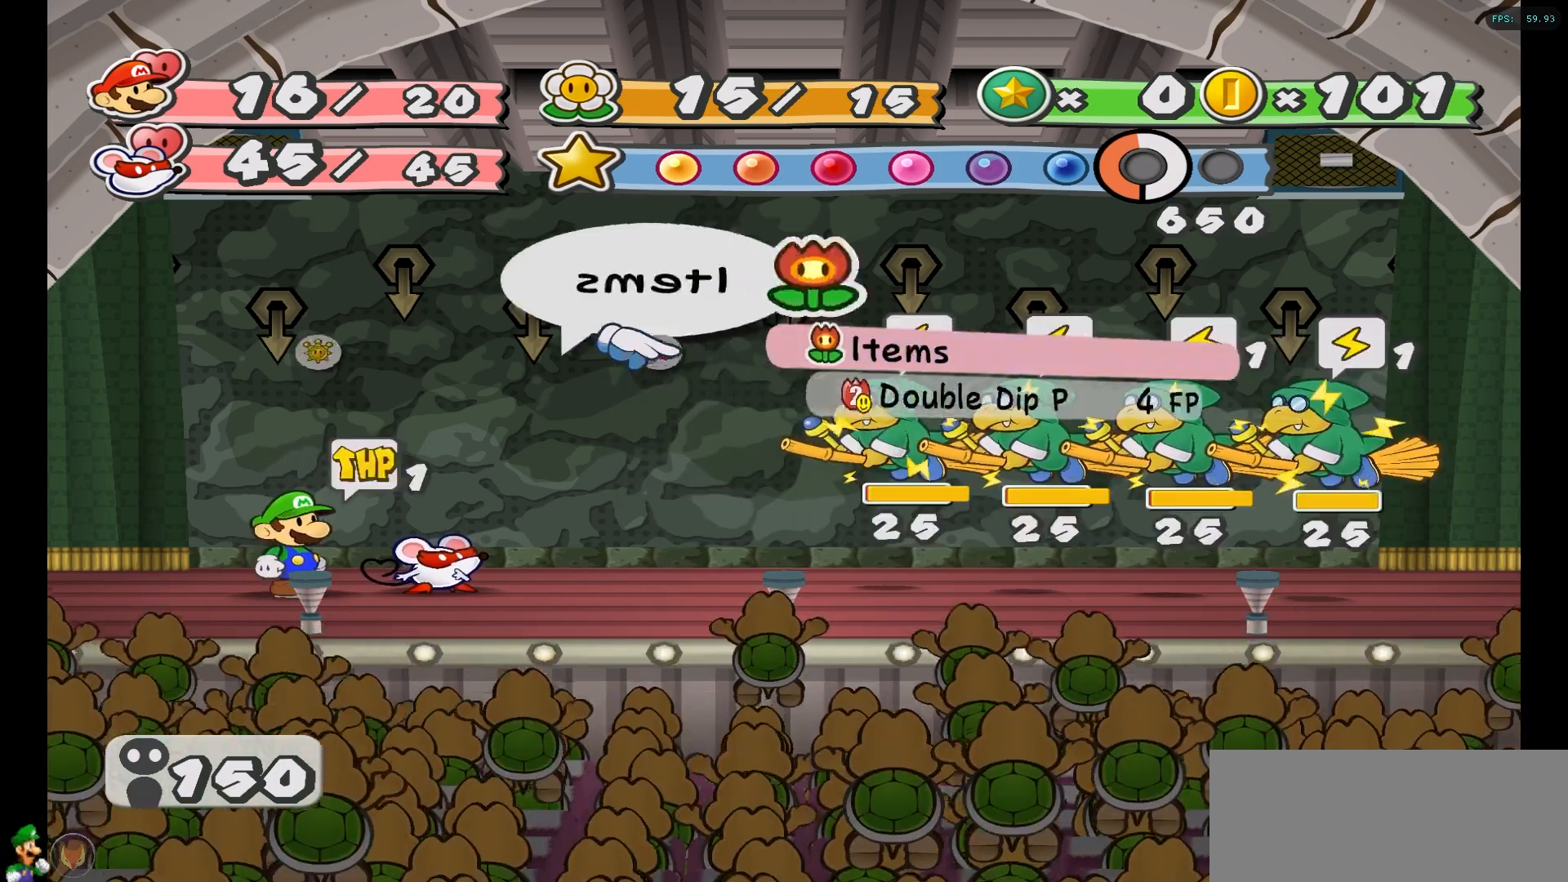
{"buttons": [], "left_stick": "center", "right_stick": "center", "events": []}
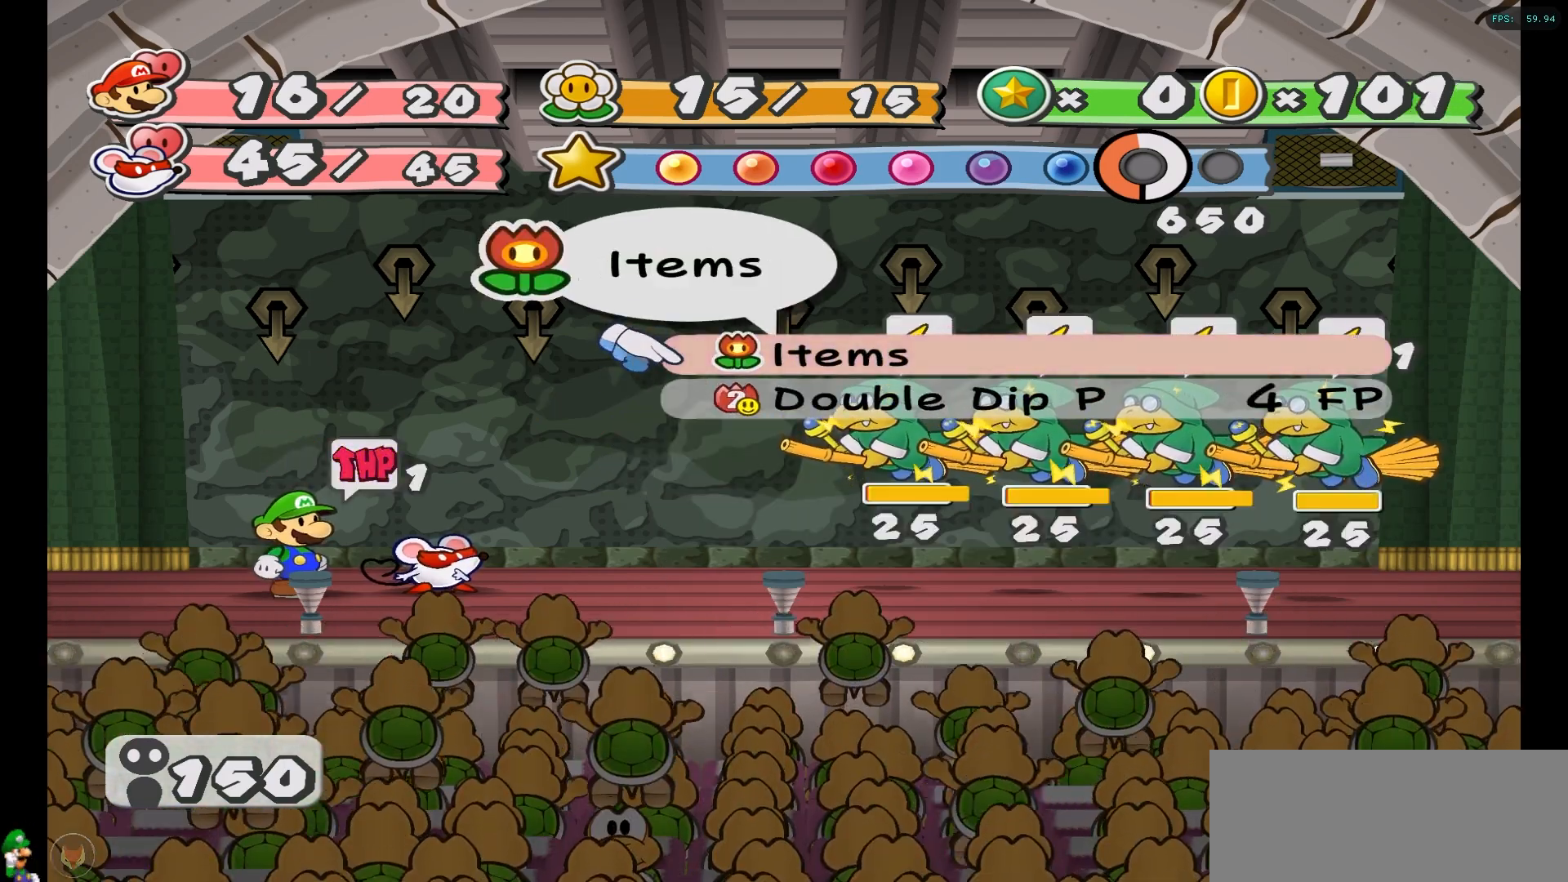
{"buttons": [], "left_stick": "center", "right_stick": "center", "events": [[67, "A", "down"], [167, "A", "up"]]}
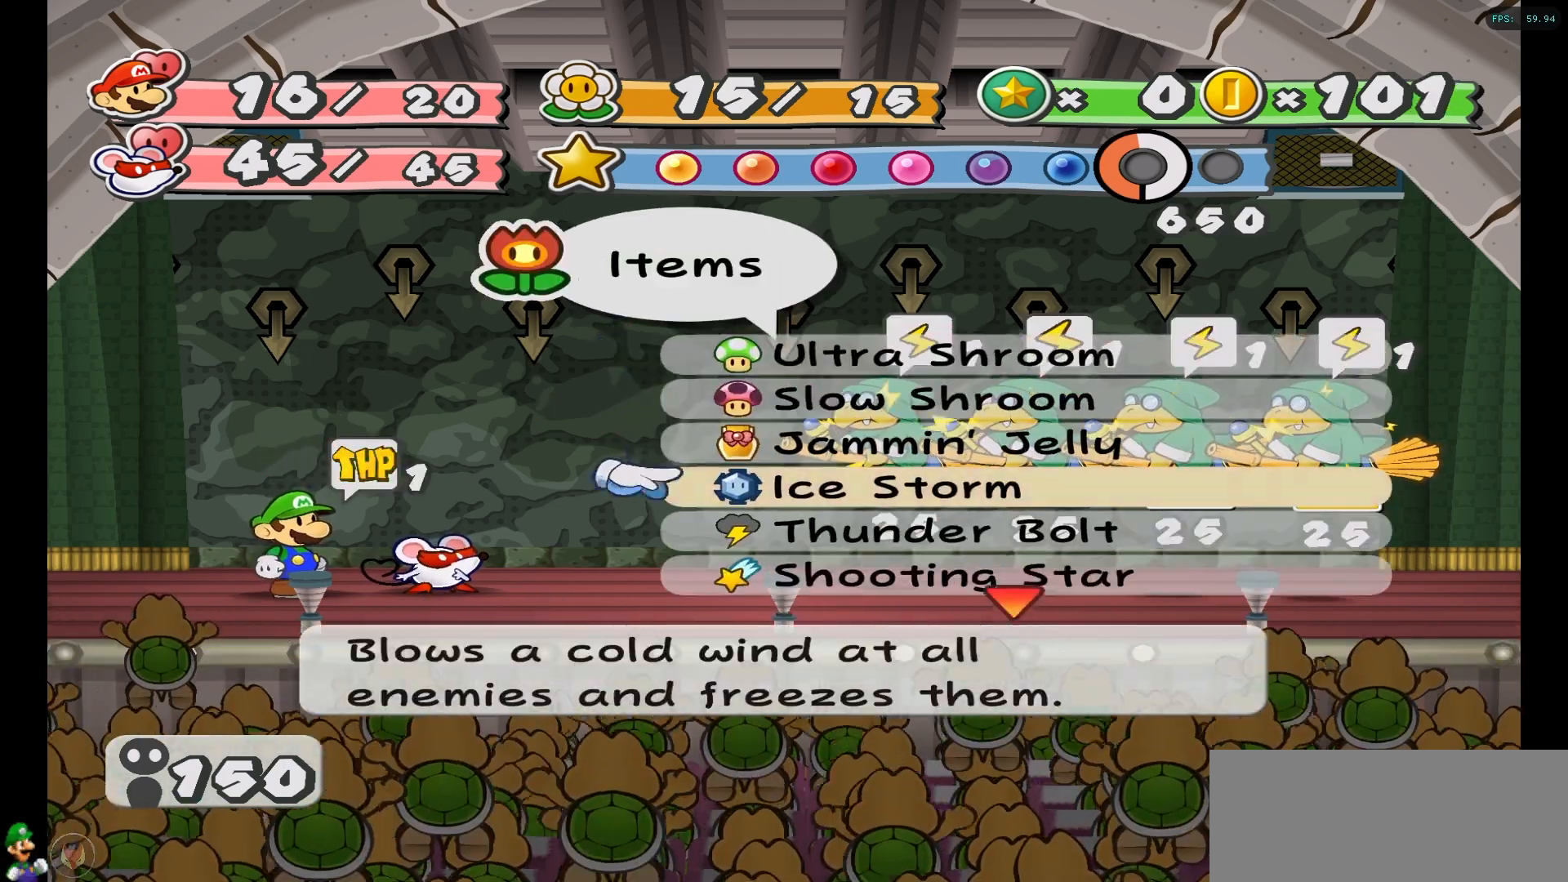
{"buttons": [], "left_stick": "center", "right_stick": "center", "events": [[100, "X", "down"], [200, "X", "up"]]}
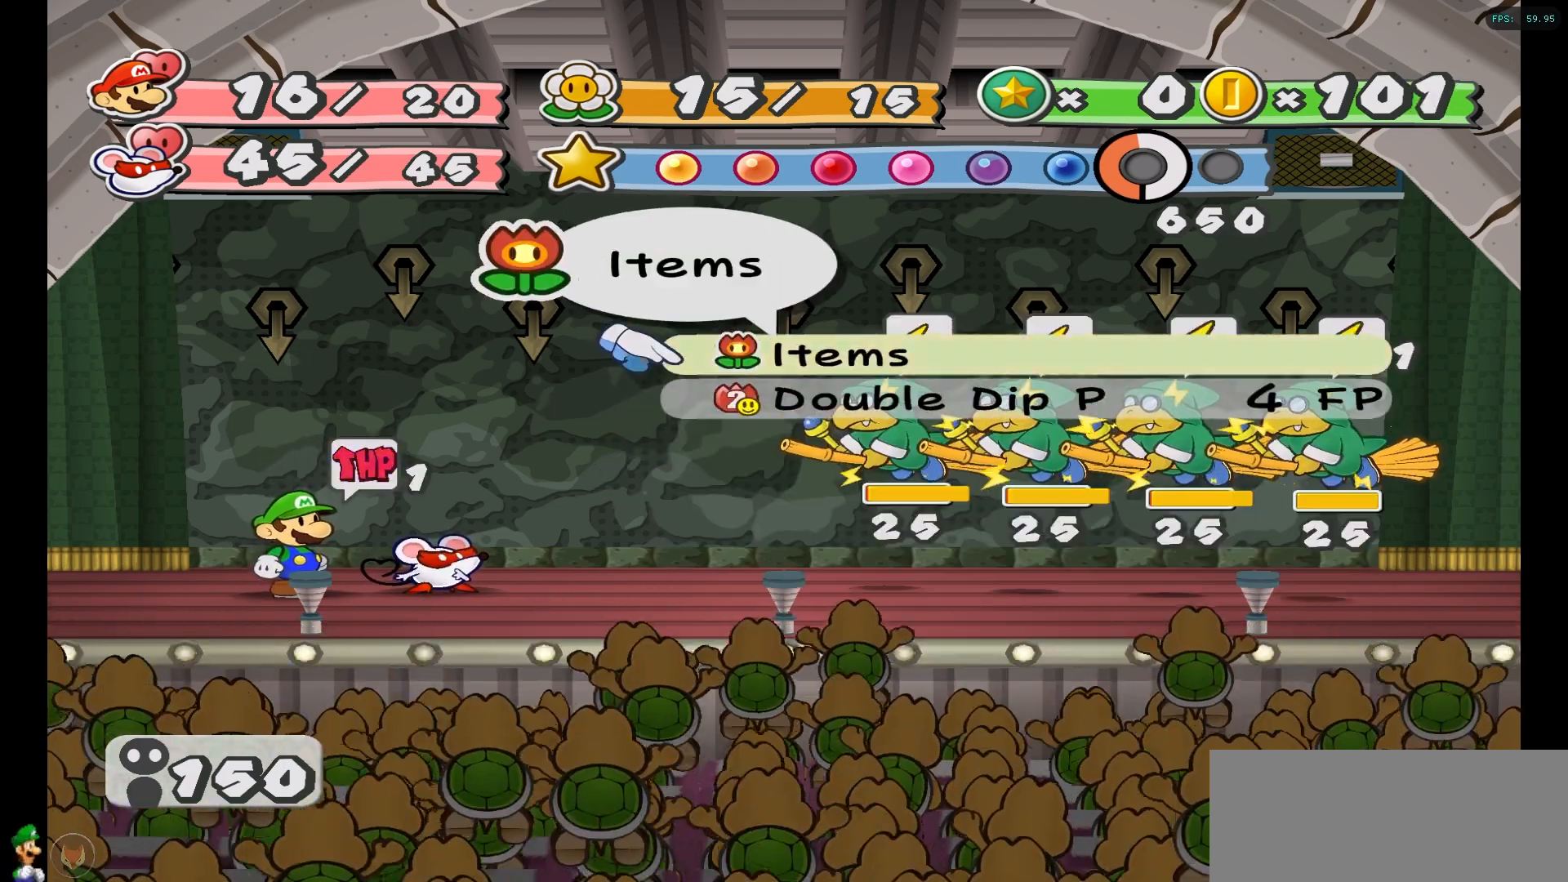
{"buttons": [], "left_stick": "center", "right_stick": "center", "events": [[133, "A", "down"], [233, "A", "up"]]}
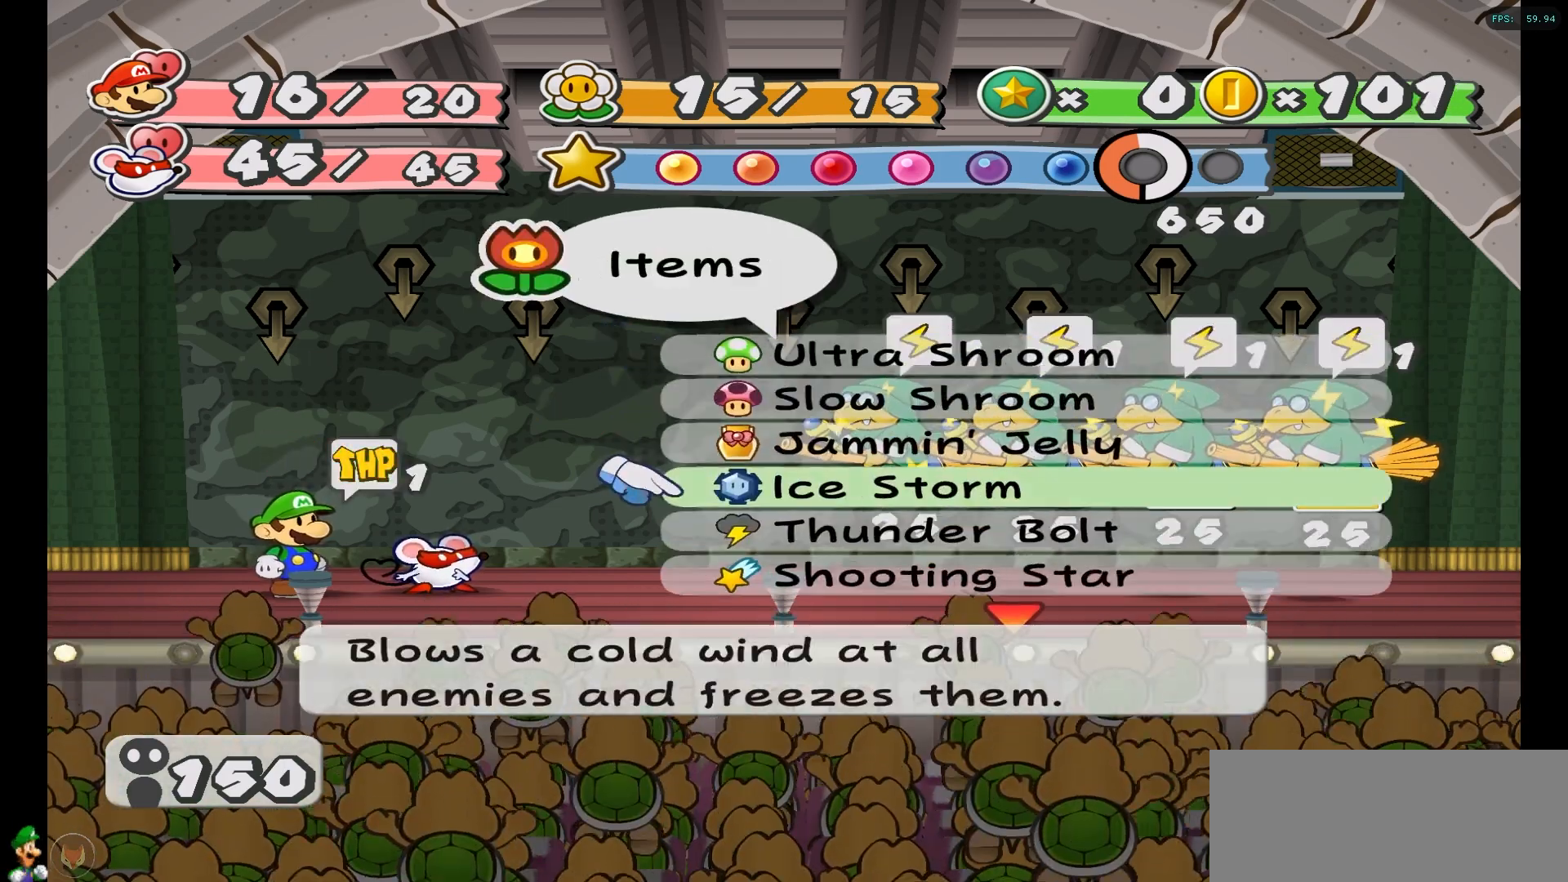
{"buttons": [], "left_stick": "center", "right_stick": "center", "events": []}
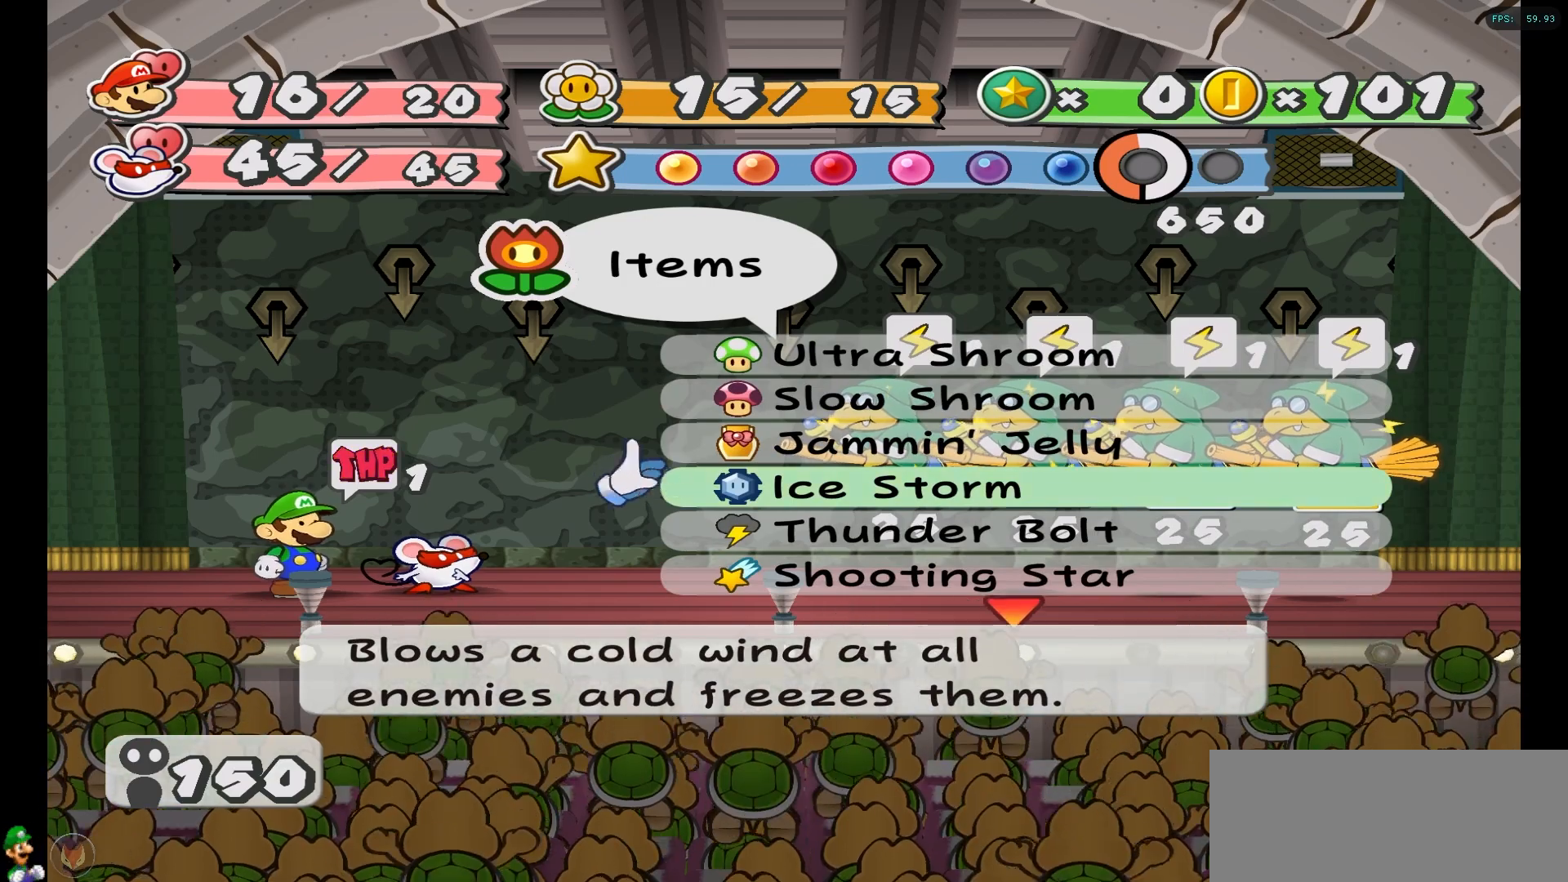
{"buttons": [], "left_stick": "center", "right_stick": "center", "events": []}
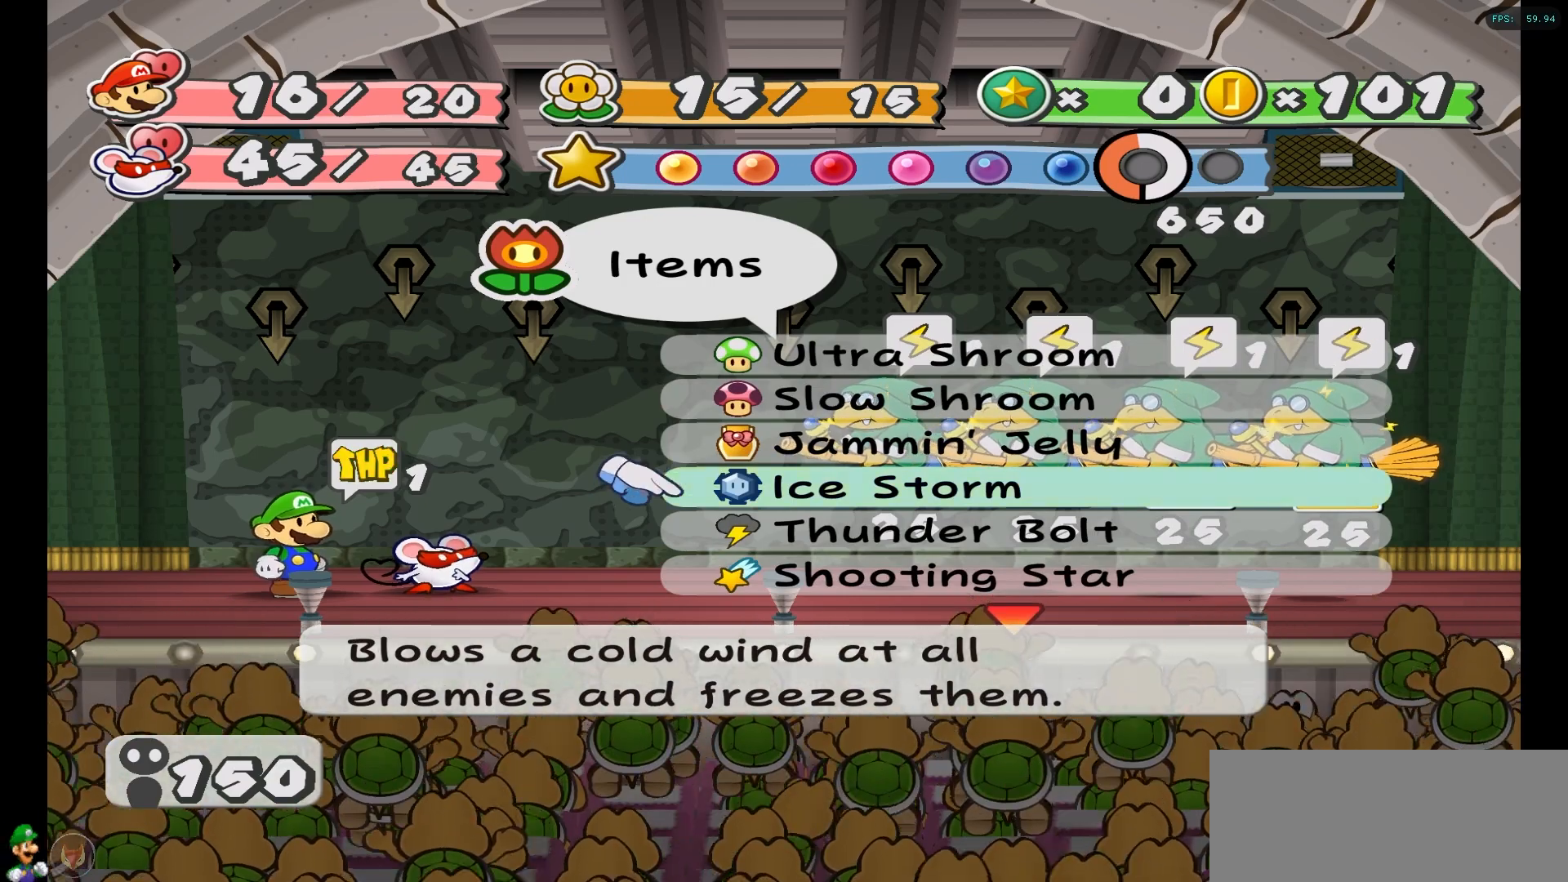
{"buttons": [], "left_stick": "center", "right_stick": "center", "events": []}
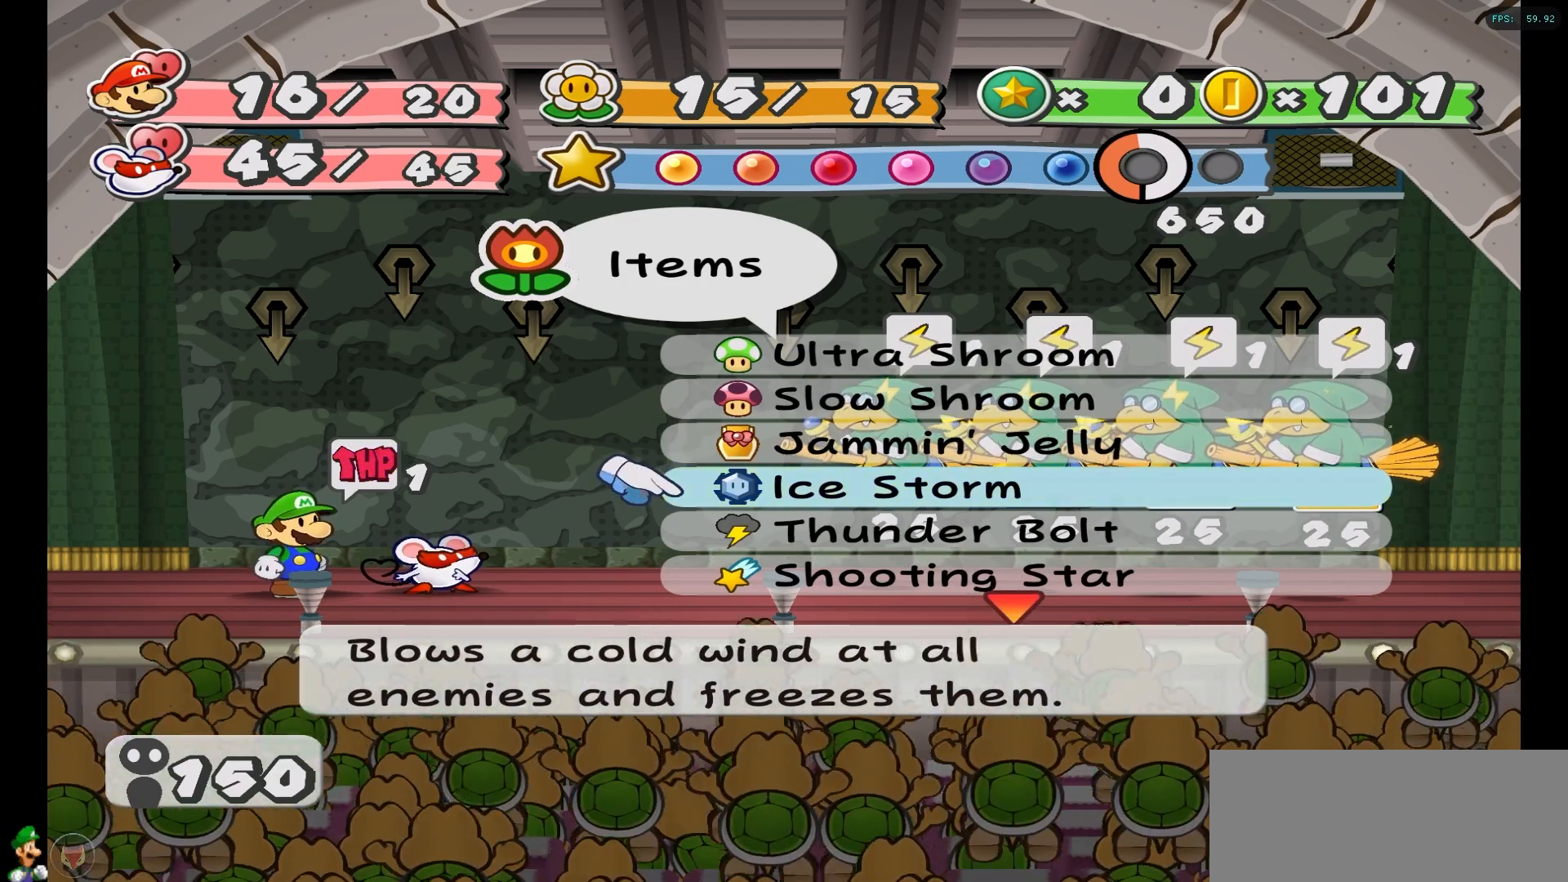
{"buttons": [], "left_stick": "center", "right_stick": "center", "events": []}
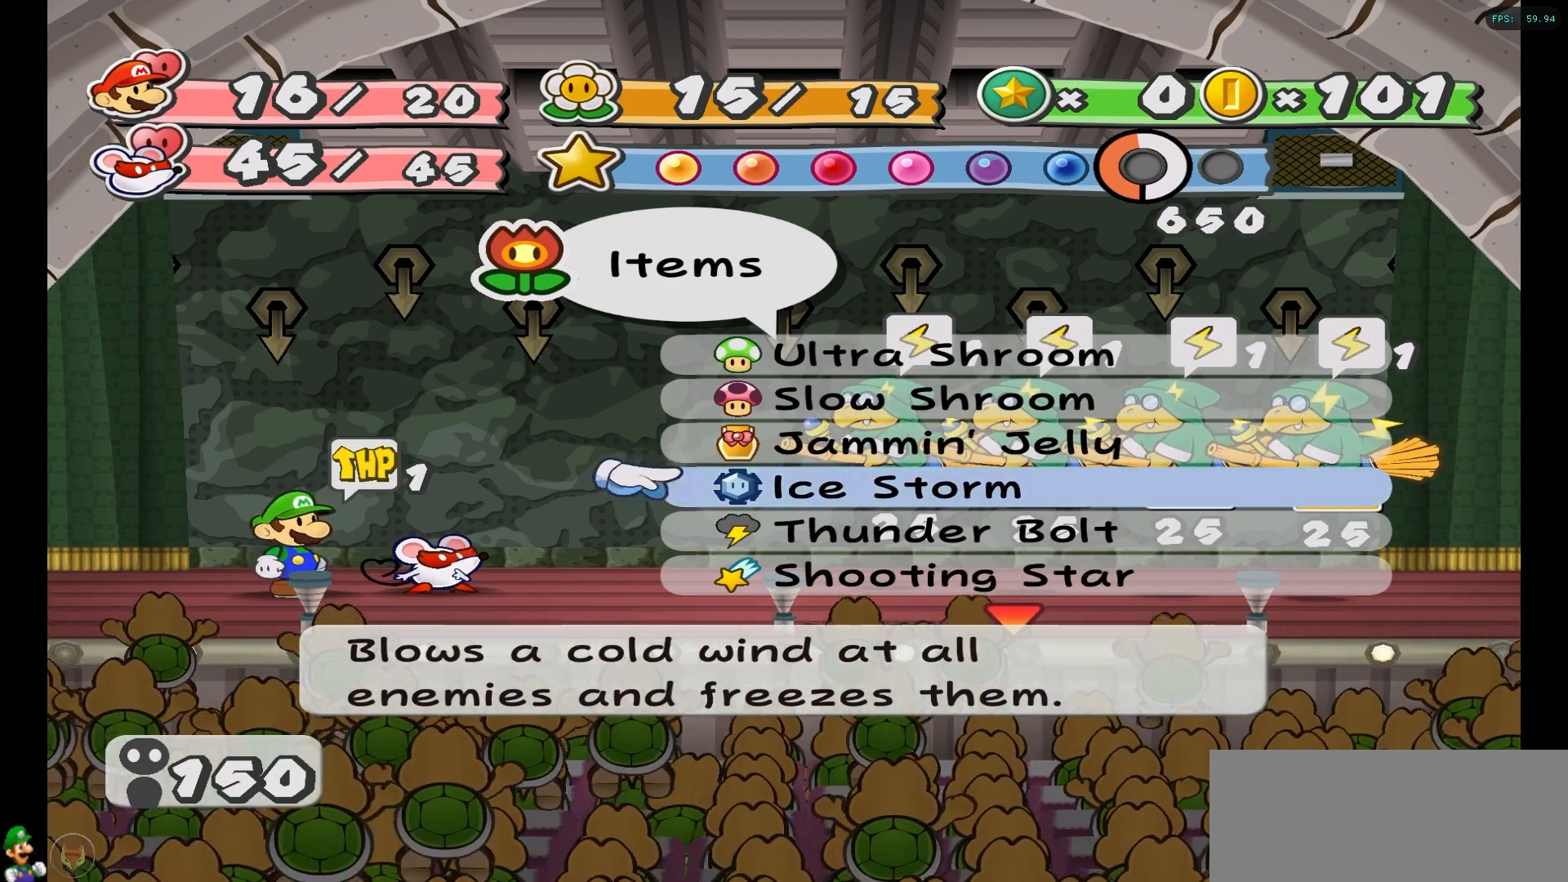
{"buttons": [], "left_stick": "center", "right_stick": "center", "events": []}
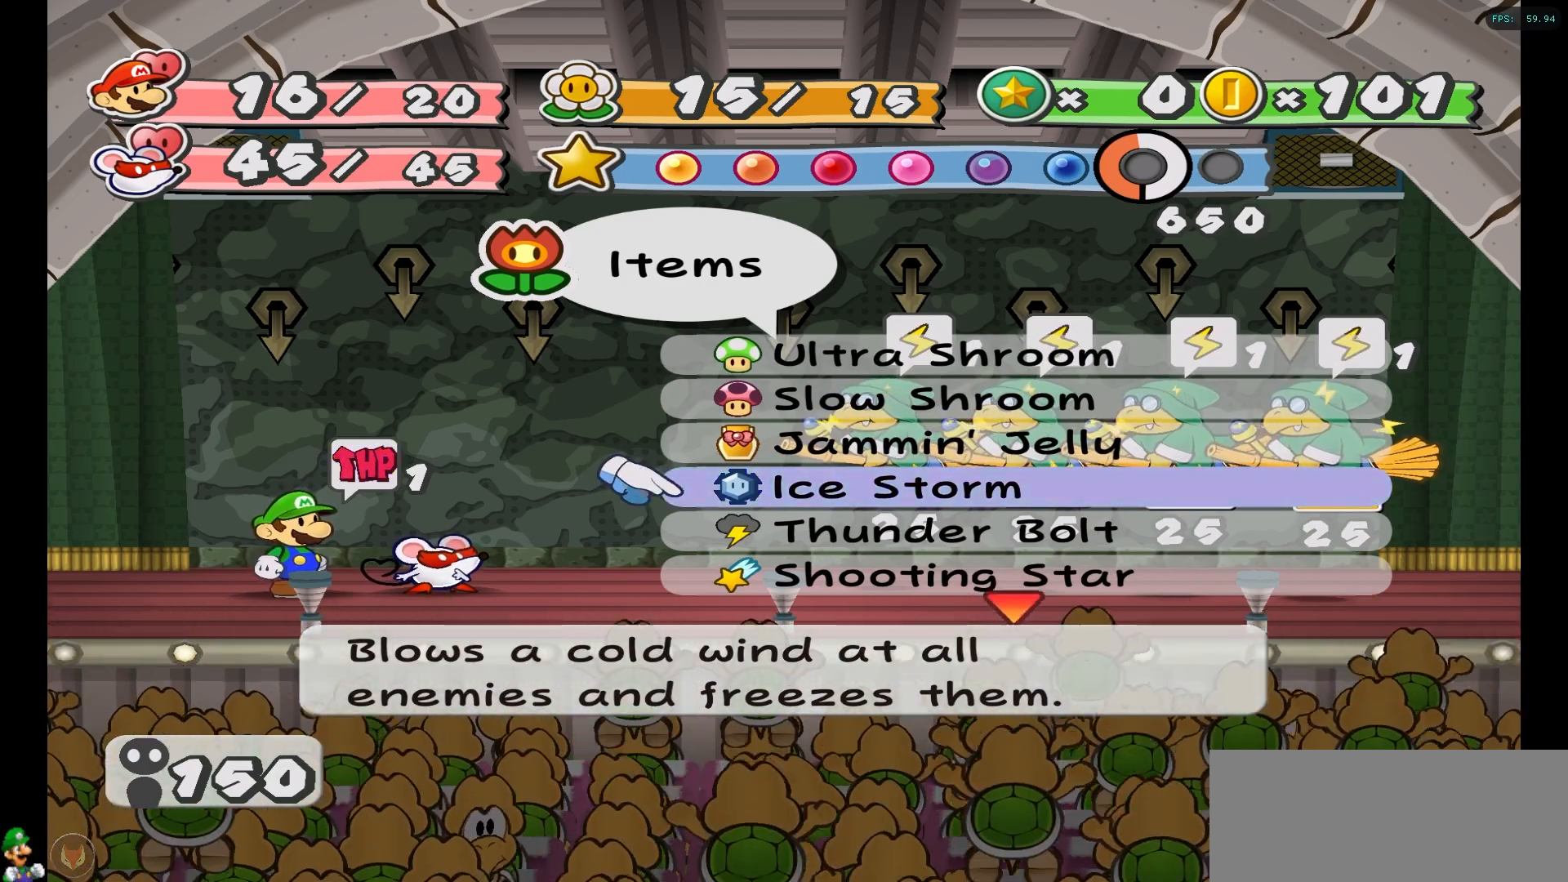
{"buttons": [], "left_stick": "center", "right_stick": "center", "events": []}
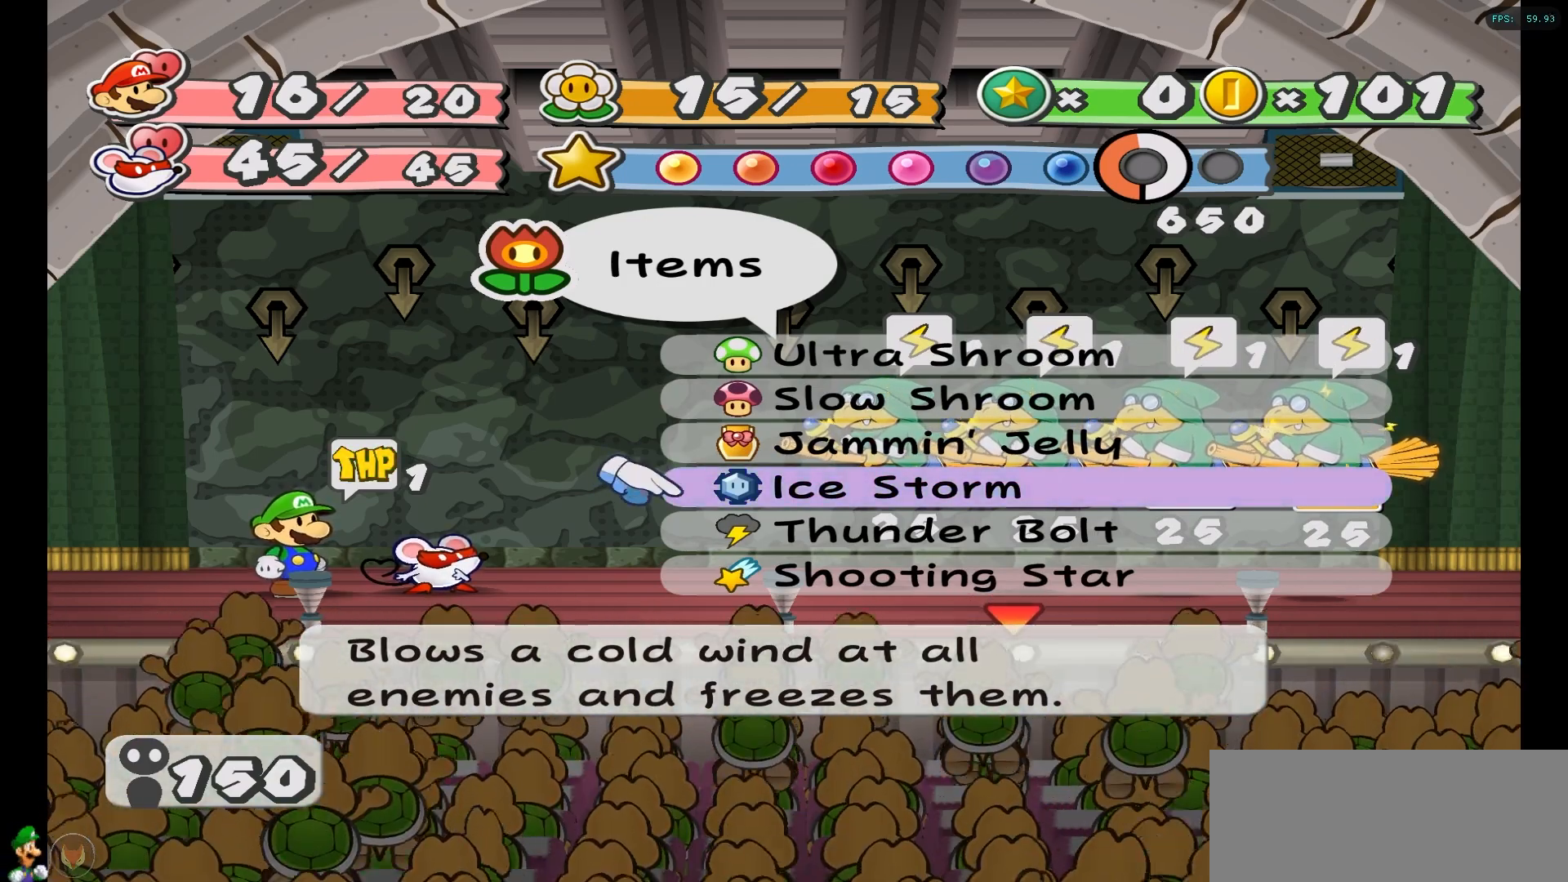
{"buttons": [], "left_stick": "center", "right_stick": "center", "events": []}
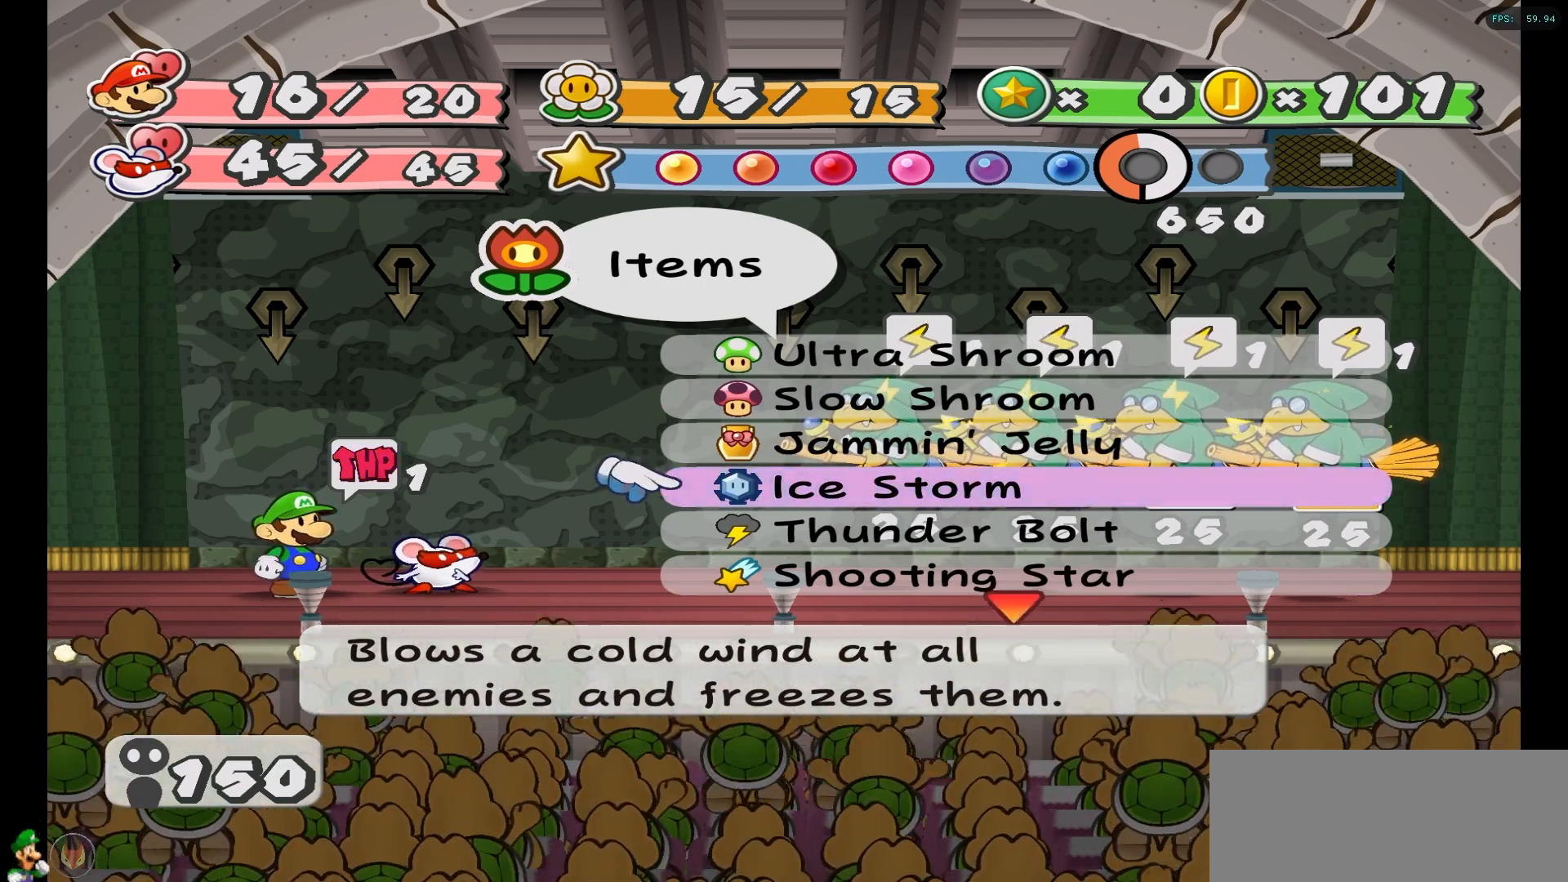
{"buttons": ["X"], "left_stick": "center", "right_stick": "center", "events": [[483, "X", "down"]]}
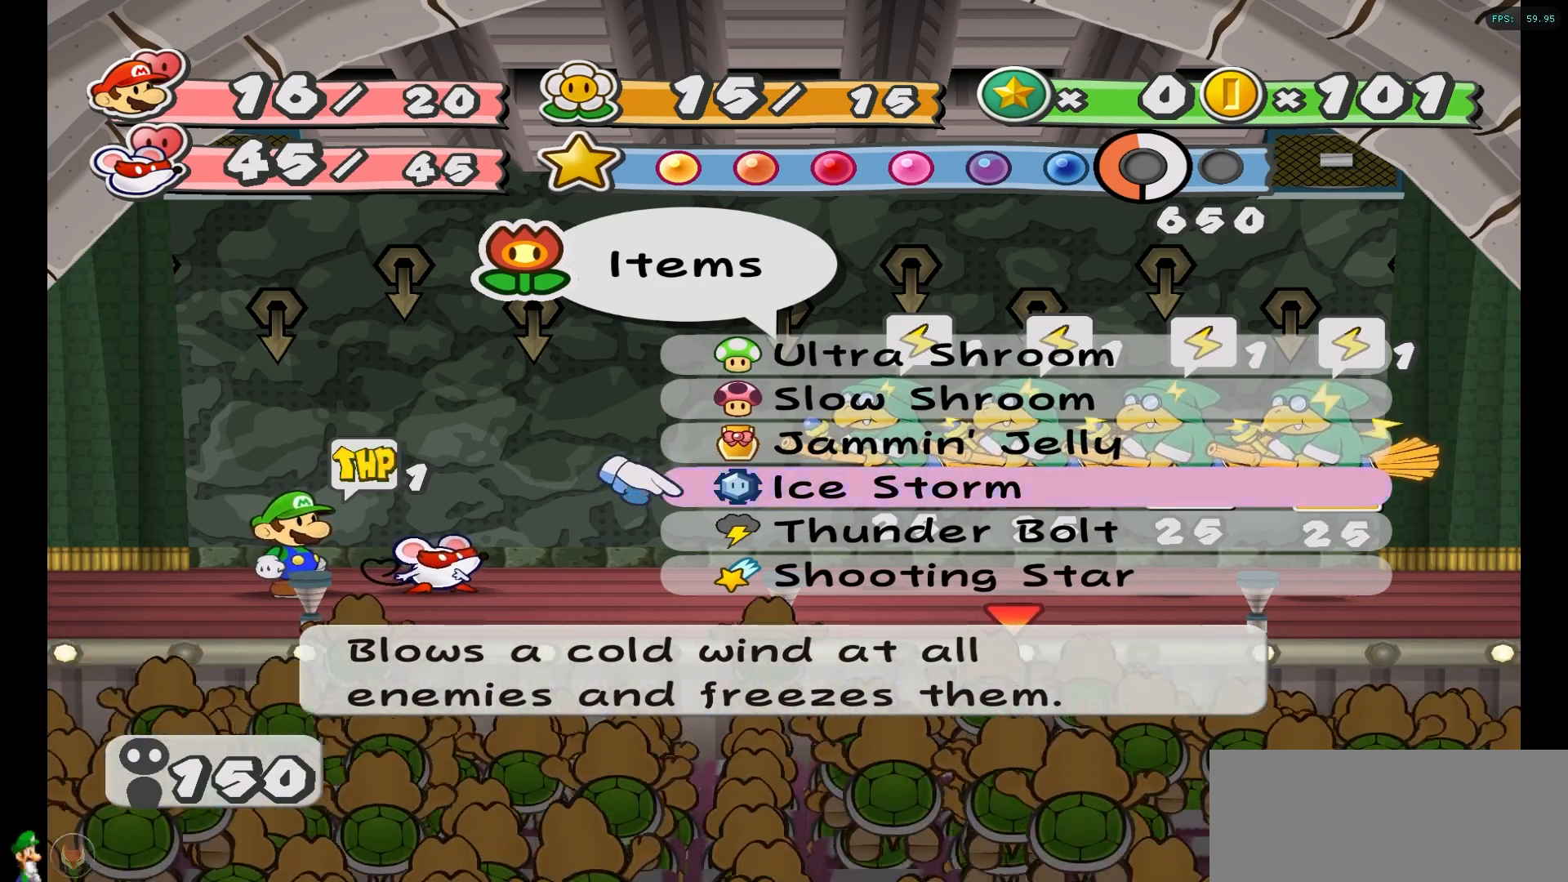
{"buttons": ["X"], "left_stick": "center", "right_stick": "center", "events": [[67, "X", "up"], [483, "X", "down"]]}
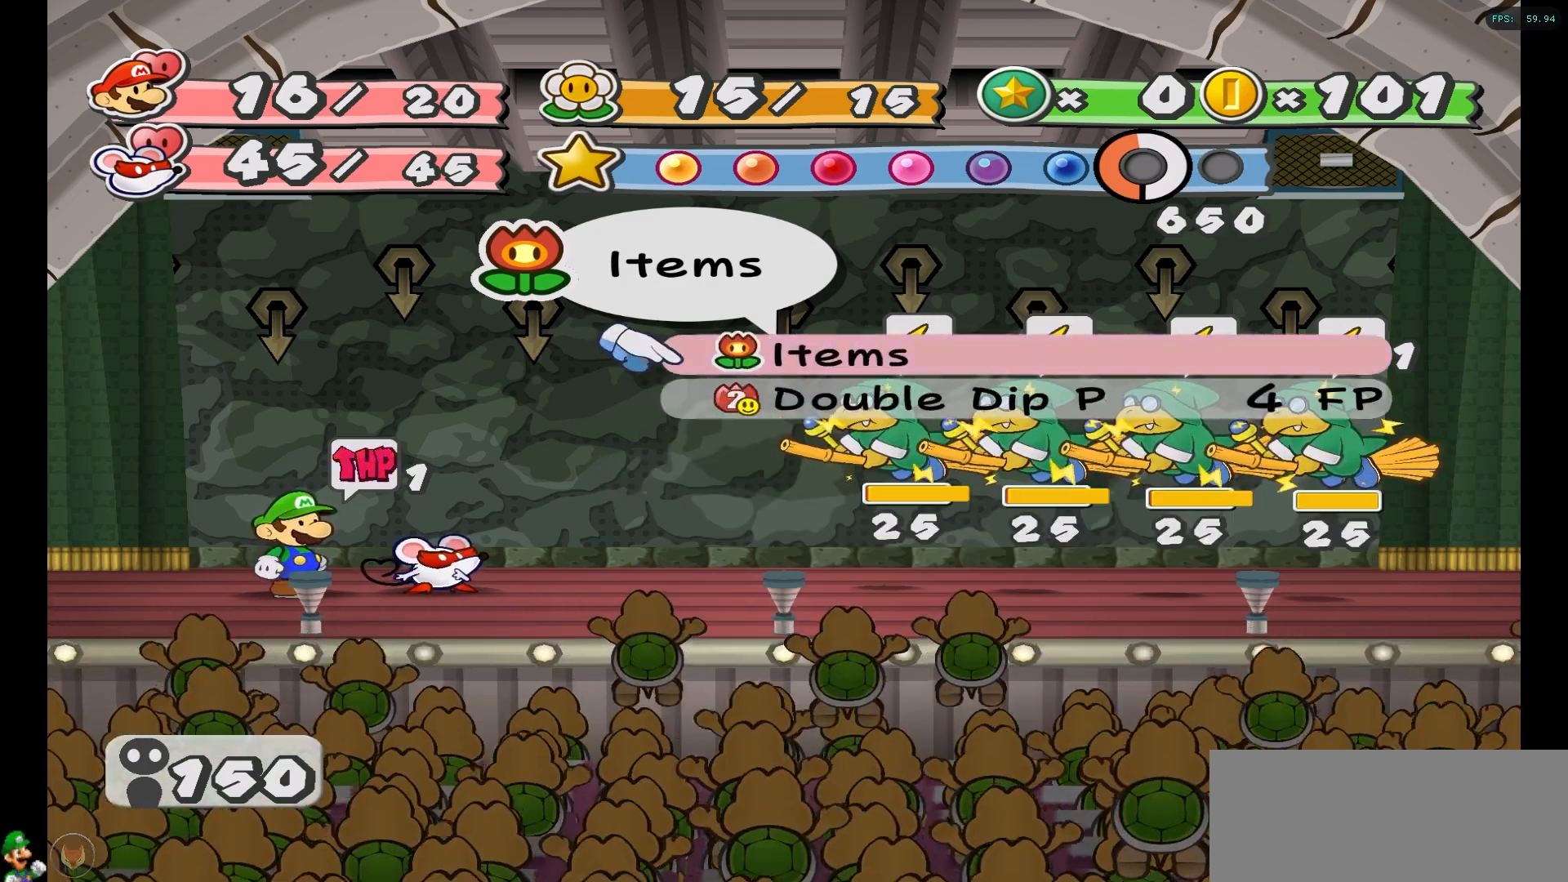
{"buttons": [], "left_stick": "down-left", "right_stick": "center", "events": [[83, "X", "up"], [400, "left_stick", "down-left"]]}
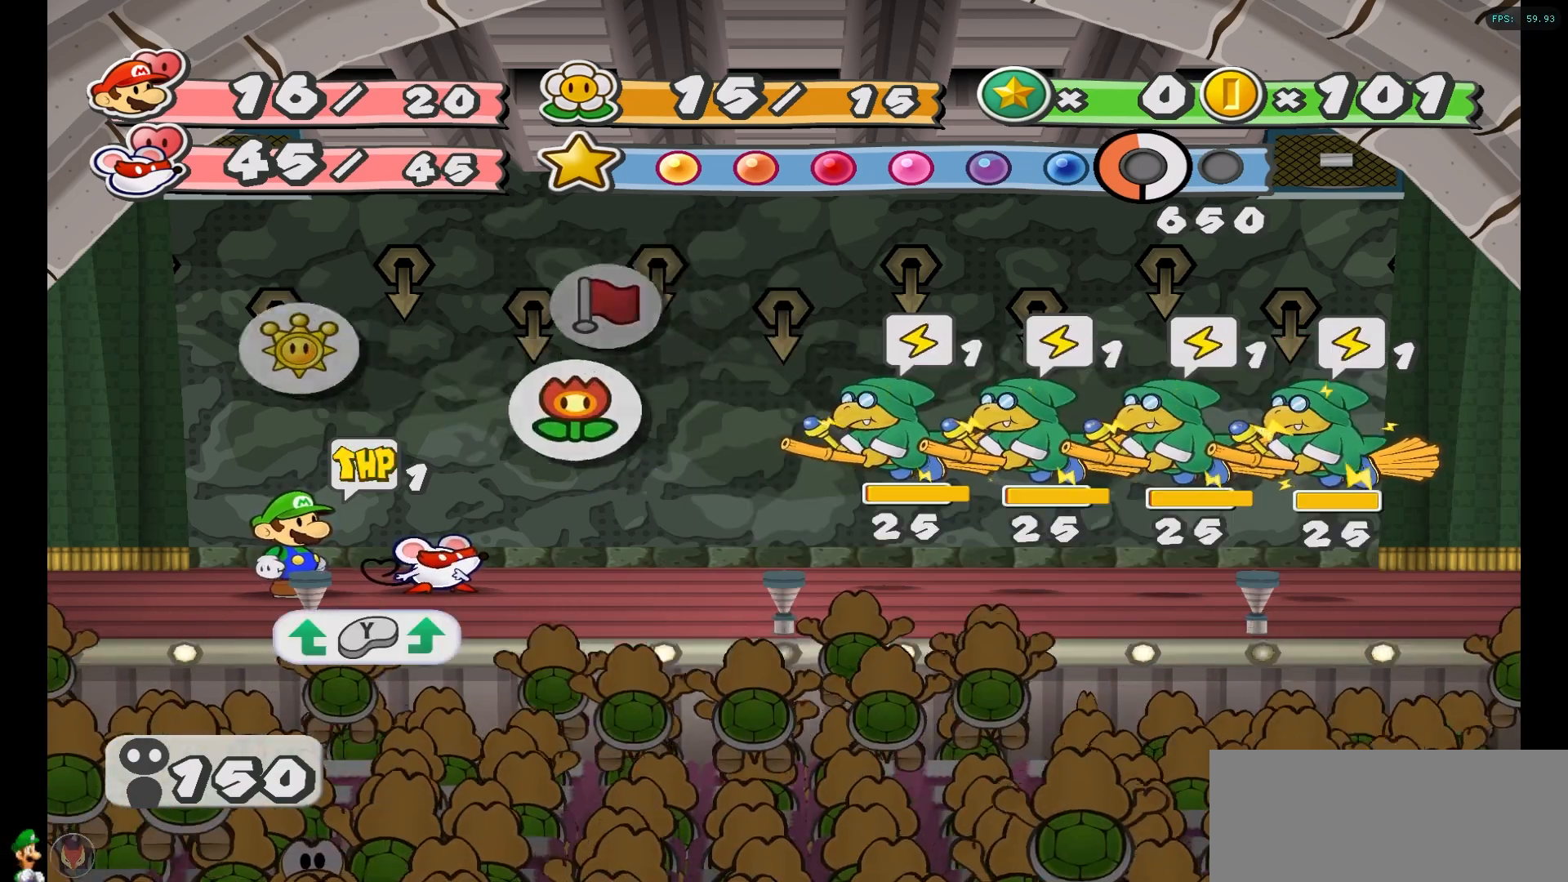
{"buttons": [], "left_stick": "center", "right_stick": "center", "events": [[83, "left_stick", "center"], [167, "left_stick", "down-left"], [317, "left_stick", "center"]]}
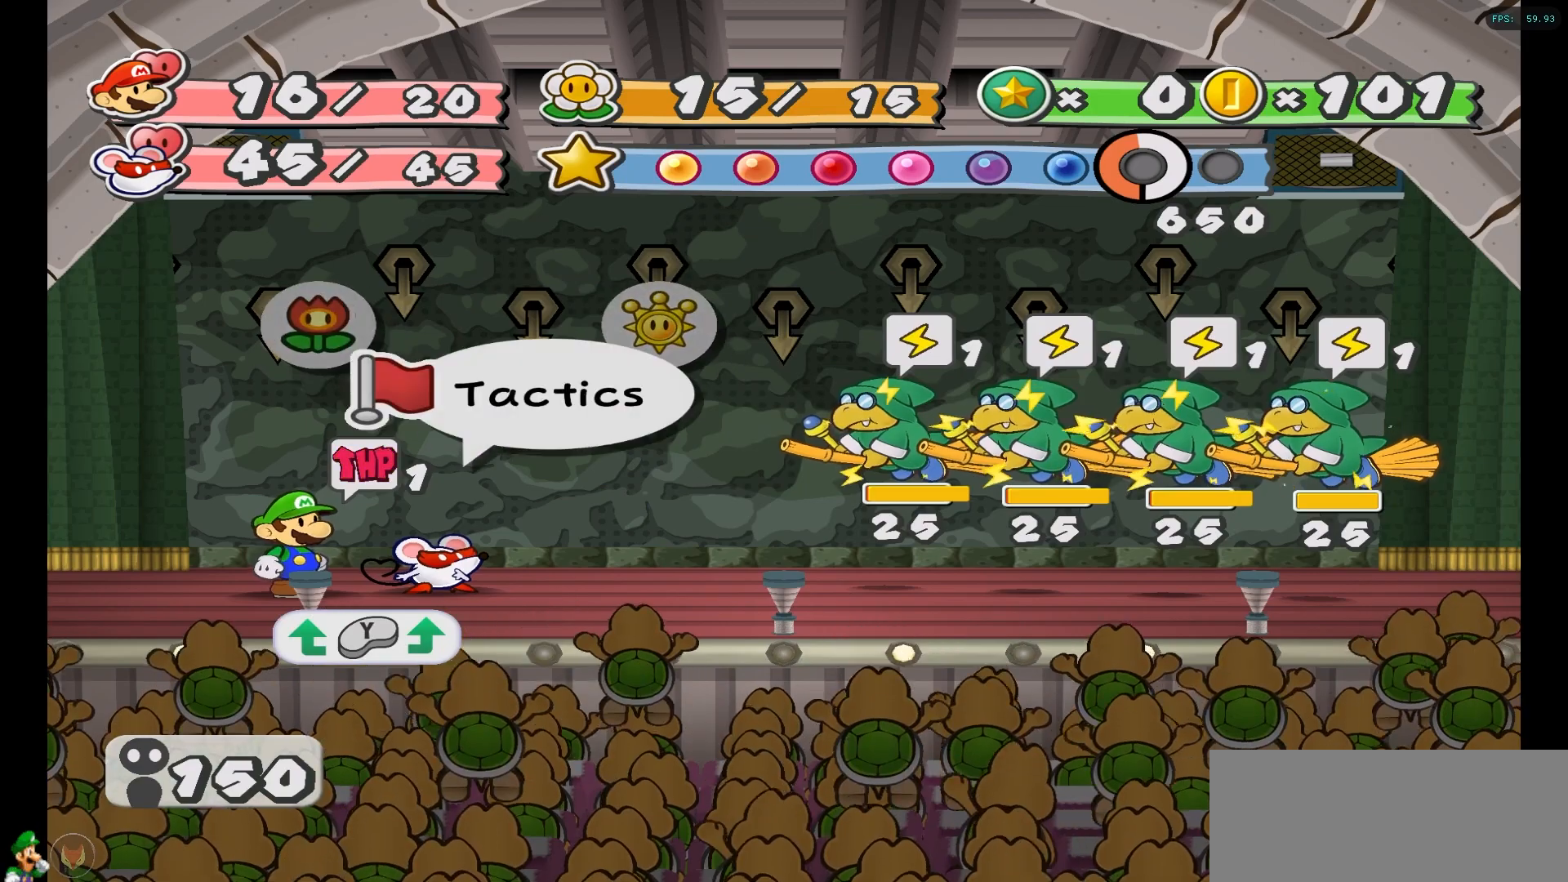
{"buttons": [], "left_stick": "right", "right_stick": "center", "events": [[483, "left_stick", "right"]]}
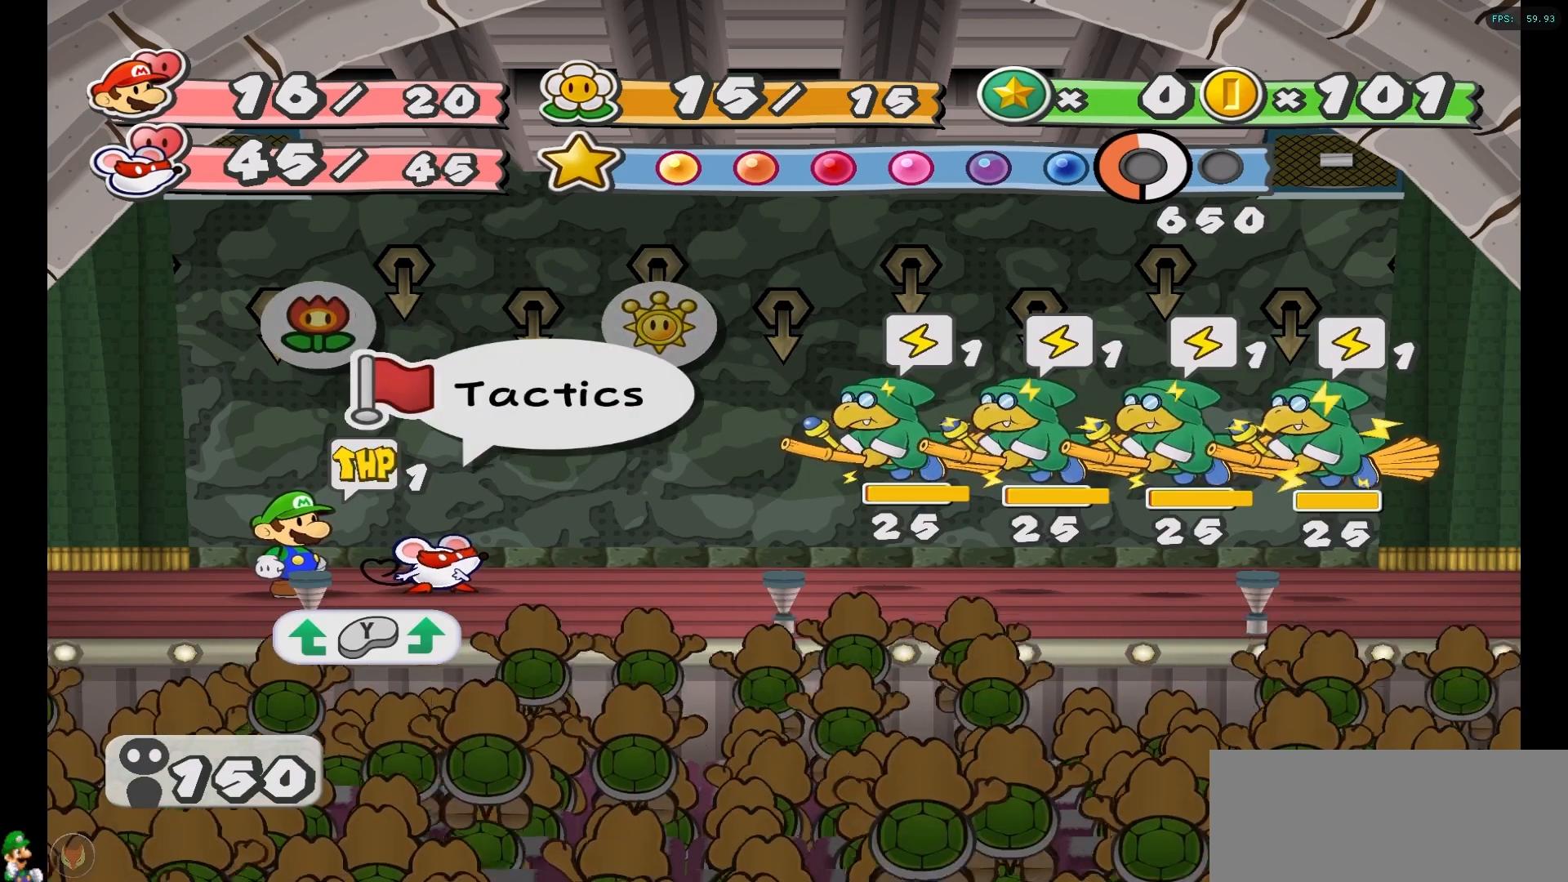
{"buttons": [], "left_stick": "center", "right_stick": "center", "events": [[183, "left_stick", "center"], [300, "left_stick", "right"], [433, "left_stick", "center"]]}
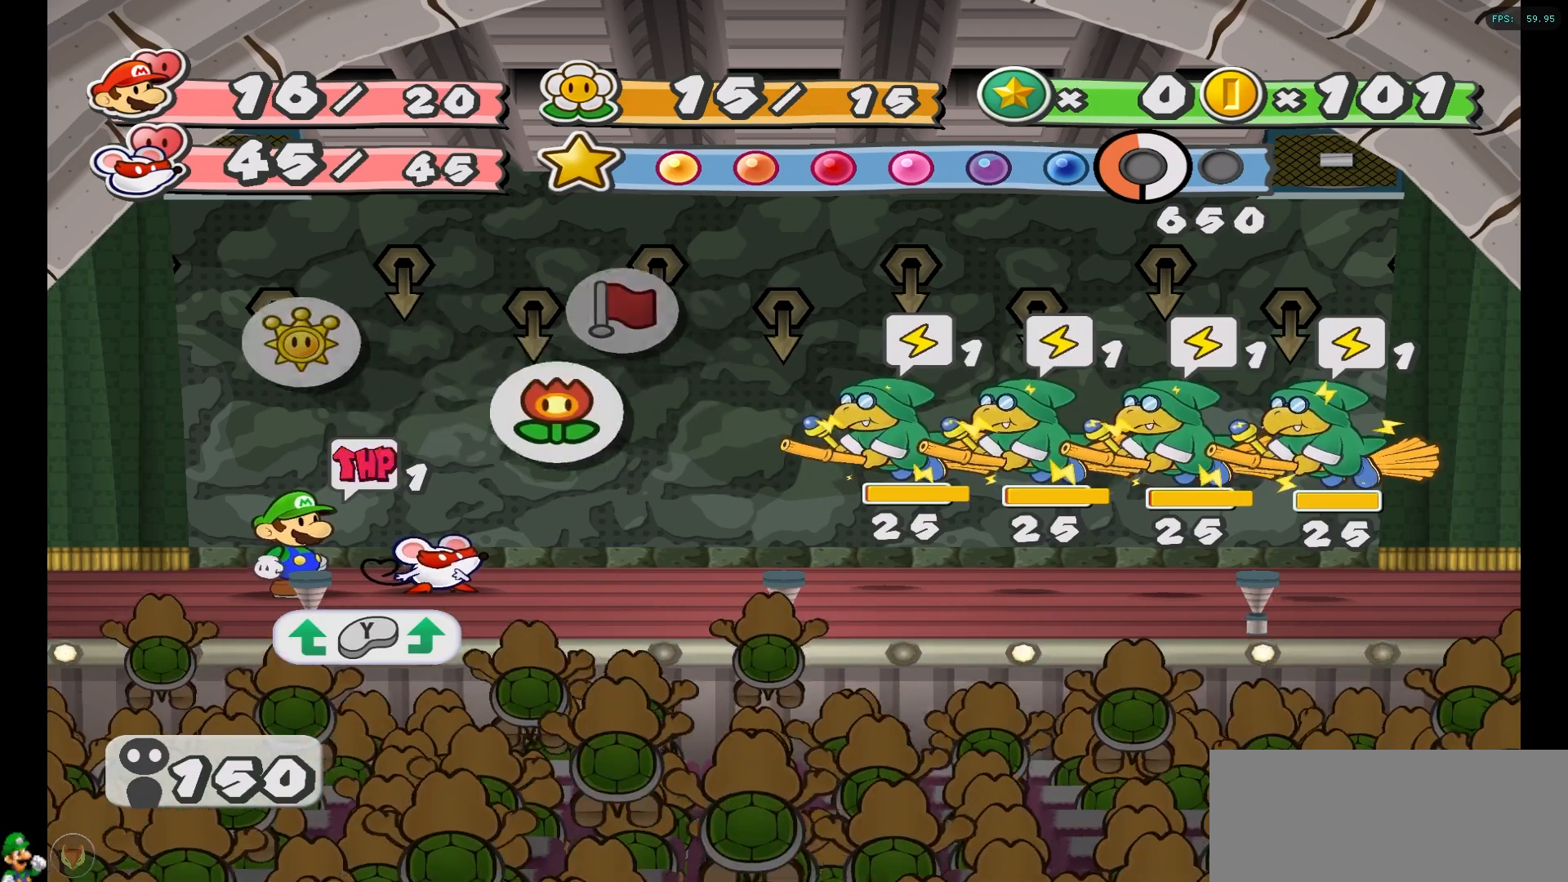
{"buttons": [], "left_stick": "center", "right_stick": "center", "events": [[167, "left_stick", "left"], [317, "left_stick", "center"]]}
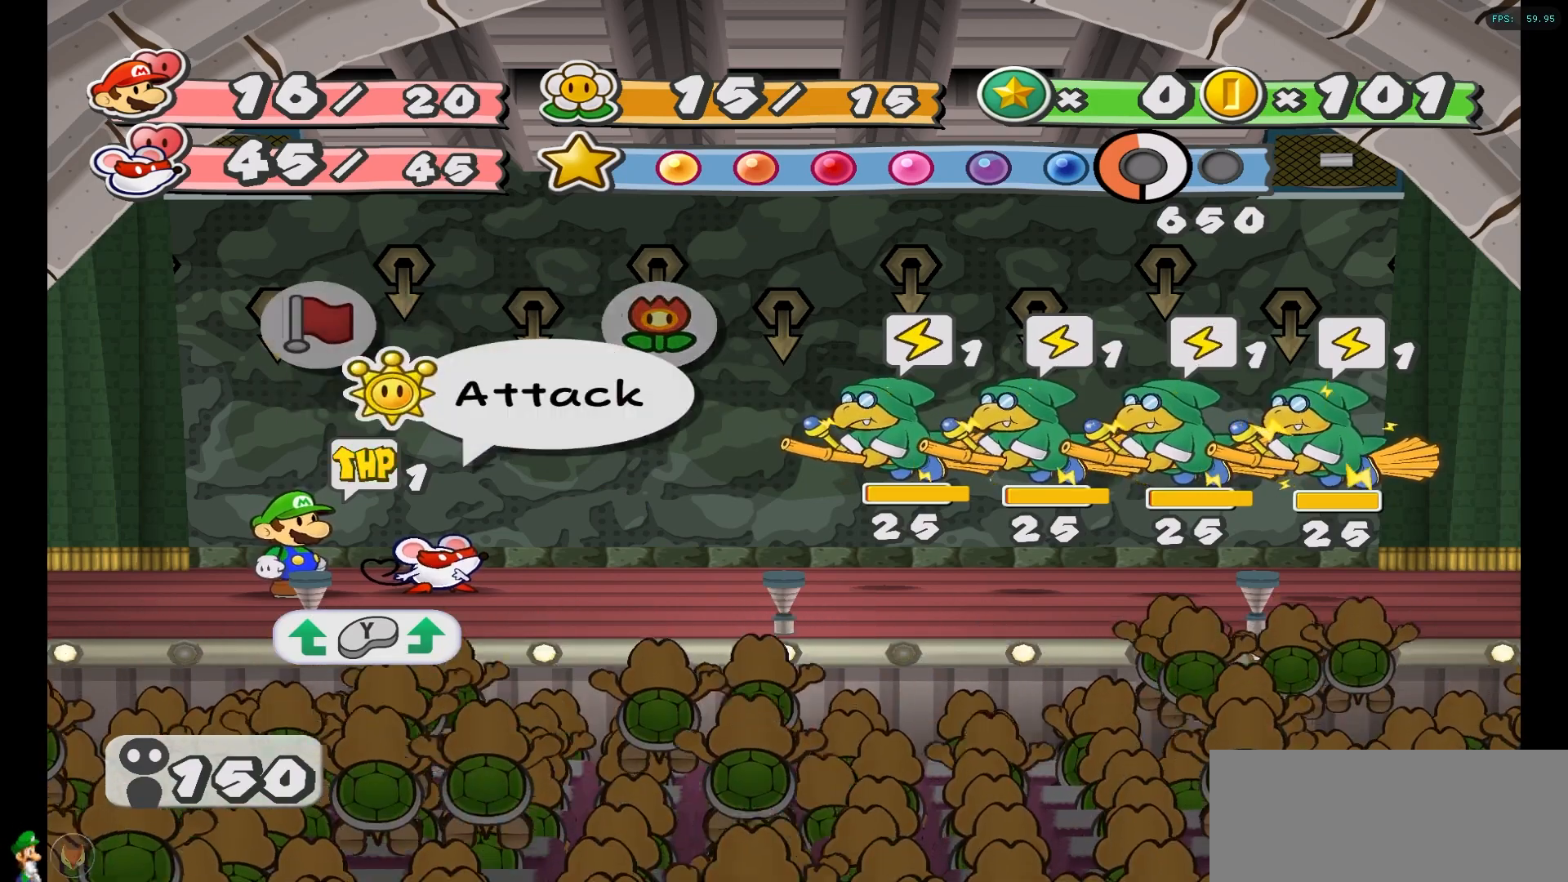
{"buttons": ["A"], "left_stick": "center", "right_stick": "center", "events": [[67, "left_stick", "right"], [200, "left_stick", "center"], [433, "A", "down"]]}
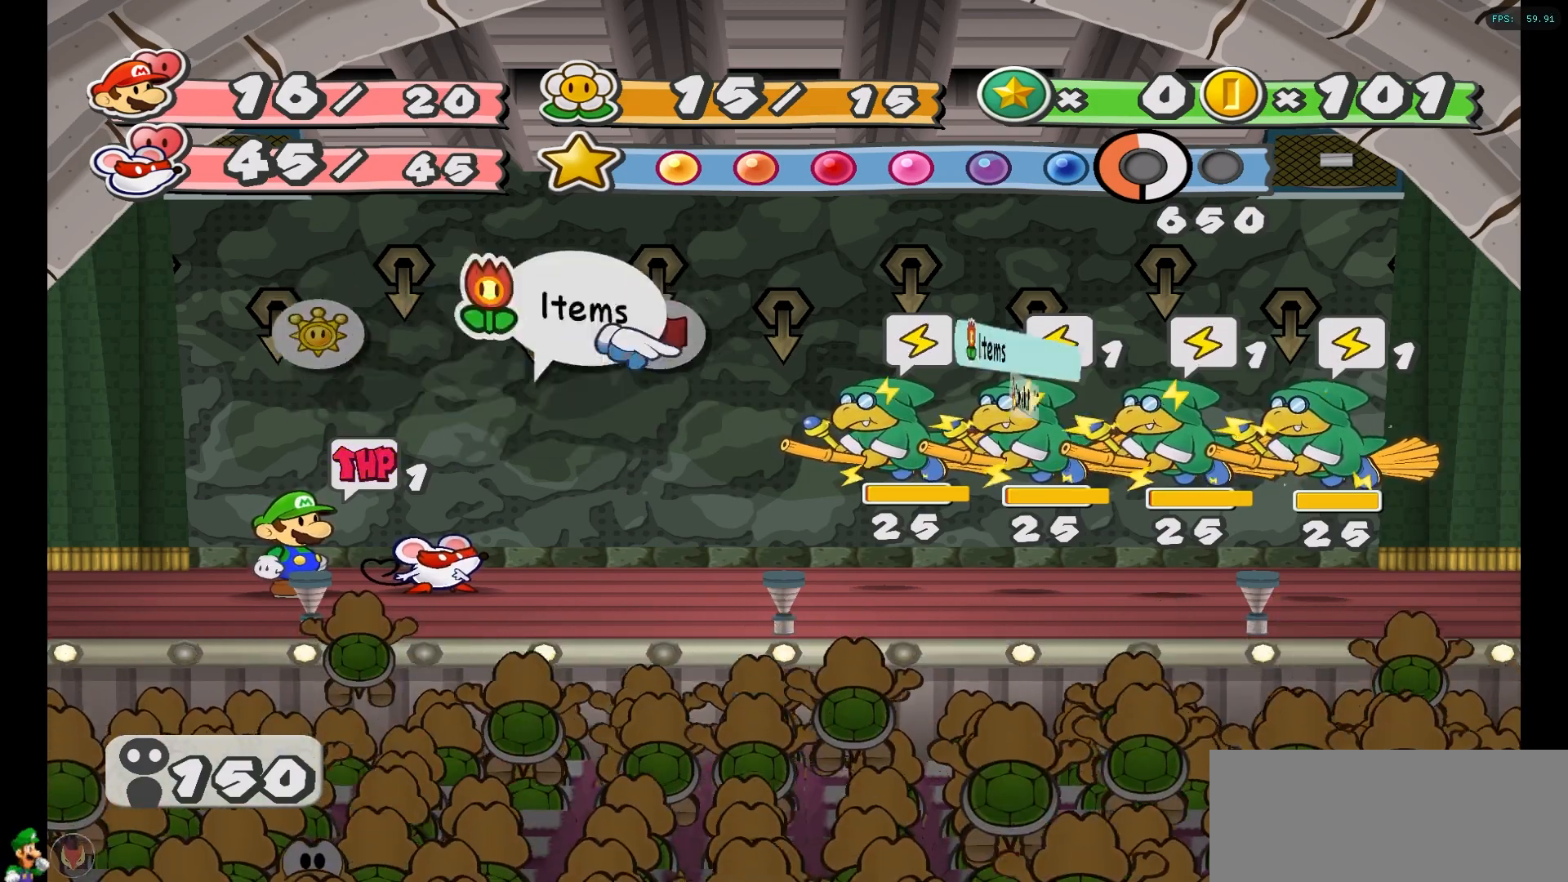
{"buttons": [], "left_stick": "center", "right_stick": "center", "events": [[17, "A", "up"]]}
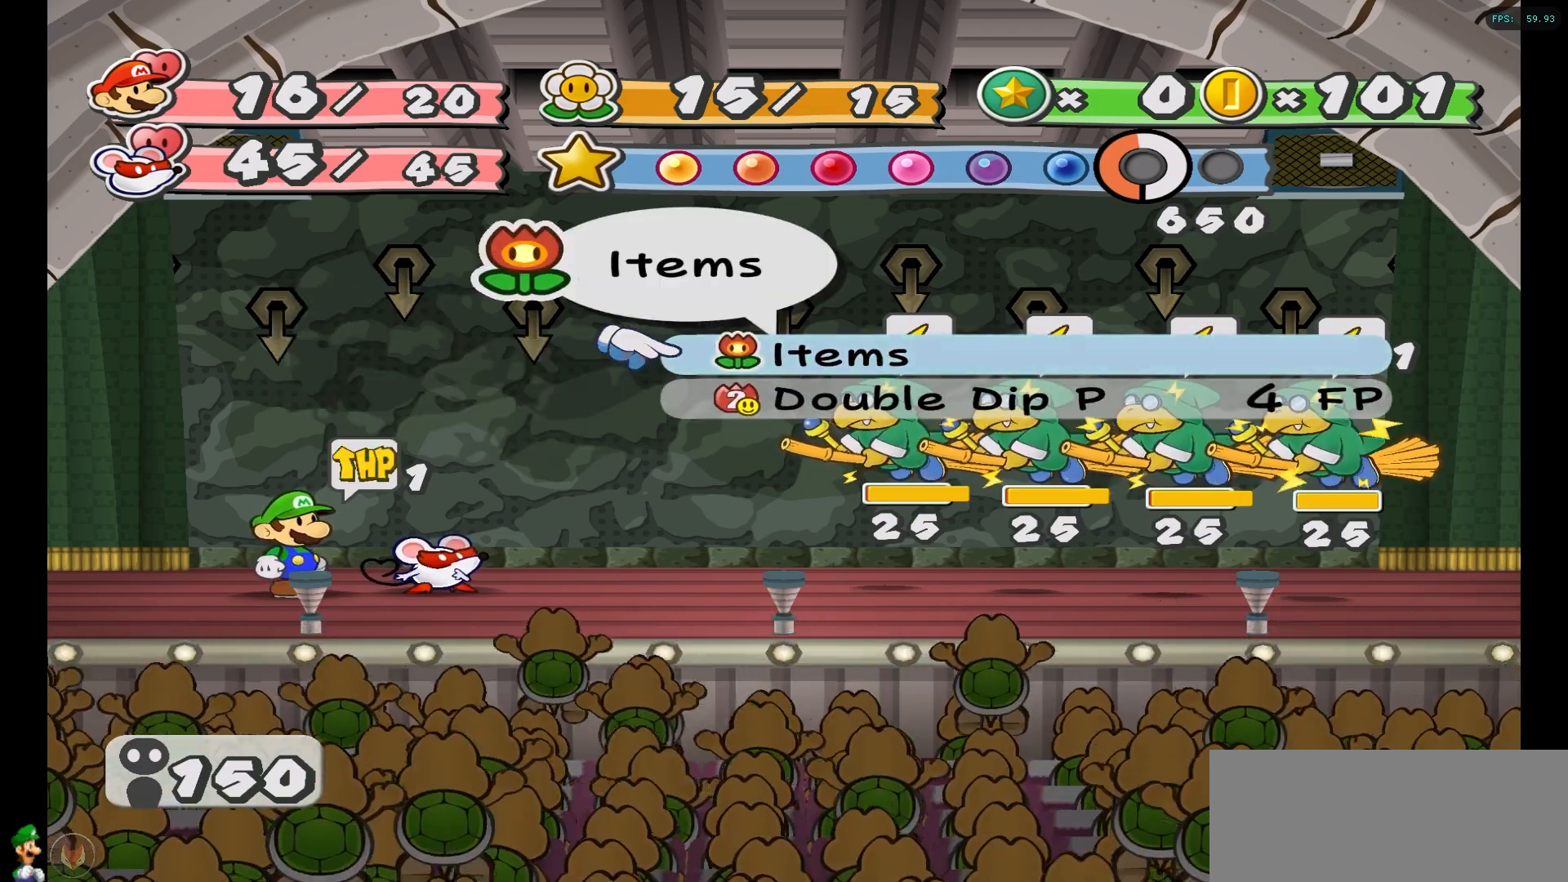
{"buttons": [], "left_stick": "center", "right_stick": "center", "events": [[233, "A", "down"], [350, "A", "up"]]}
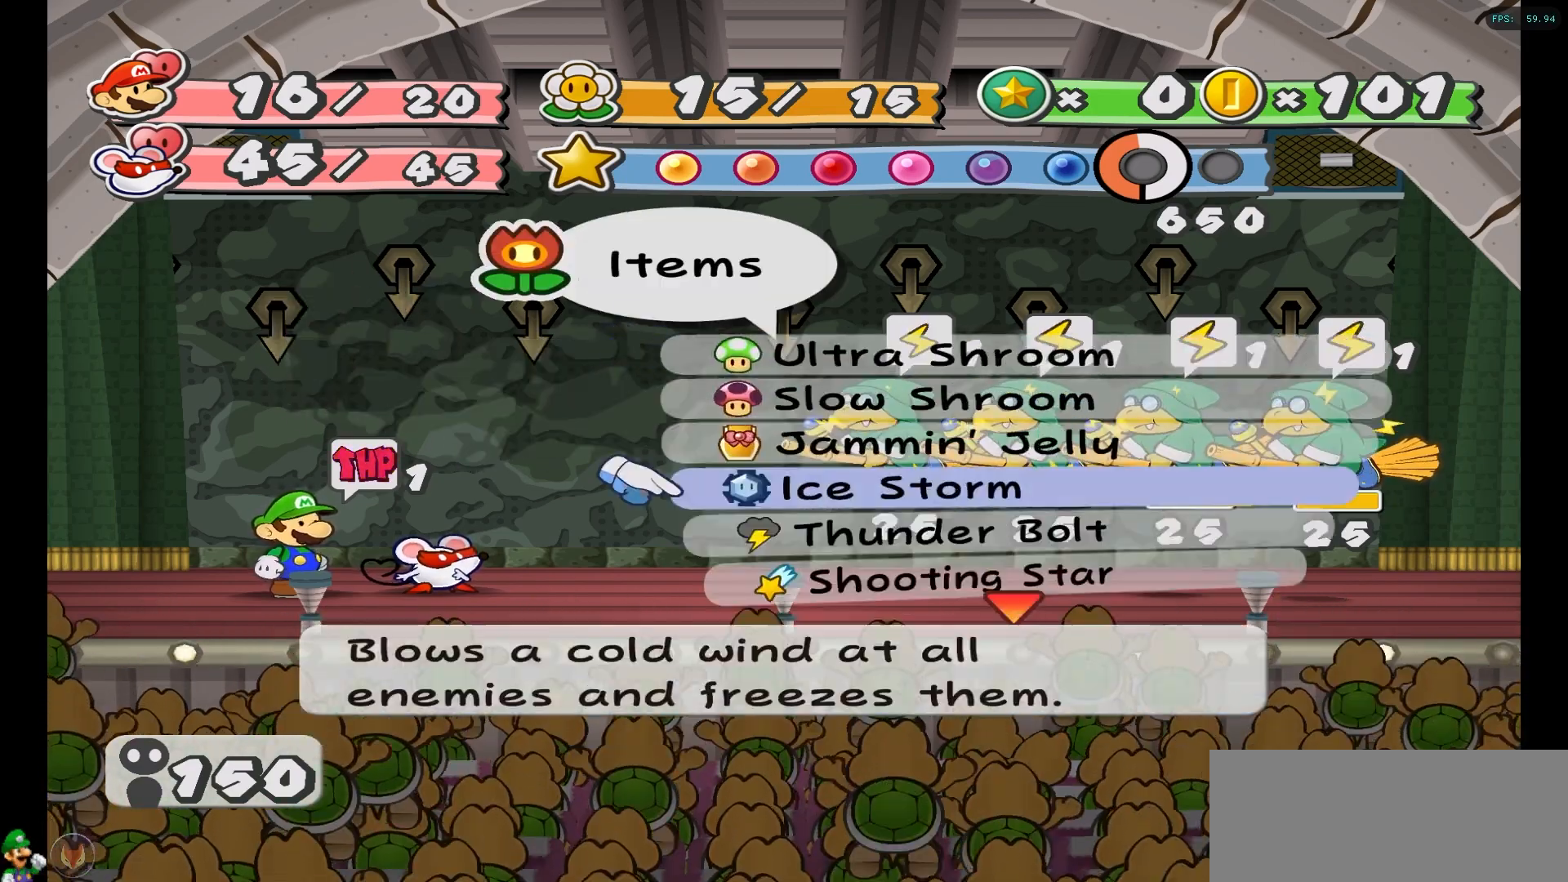
{"buttons": [], "left_stick": "center", "right_stick": "center", "events": []}
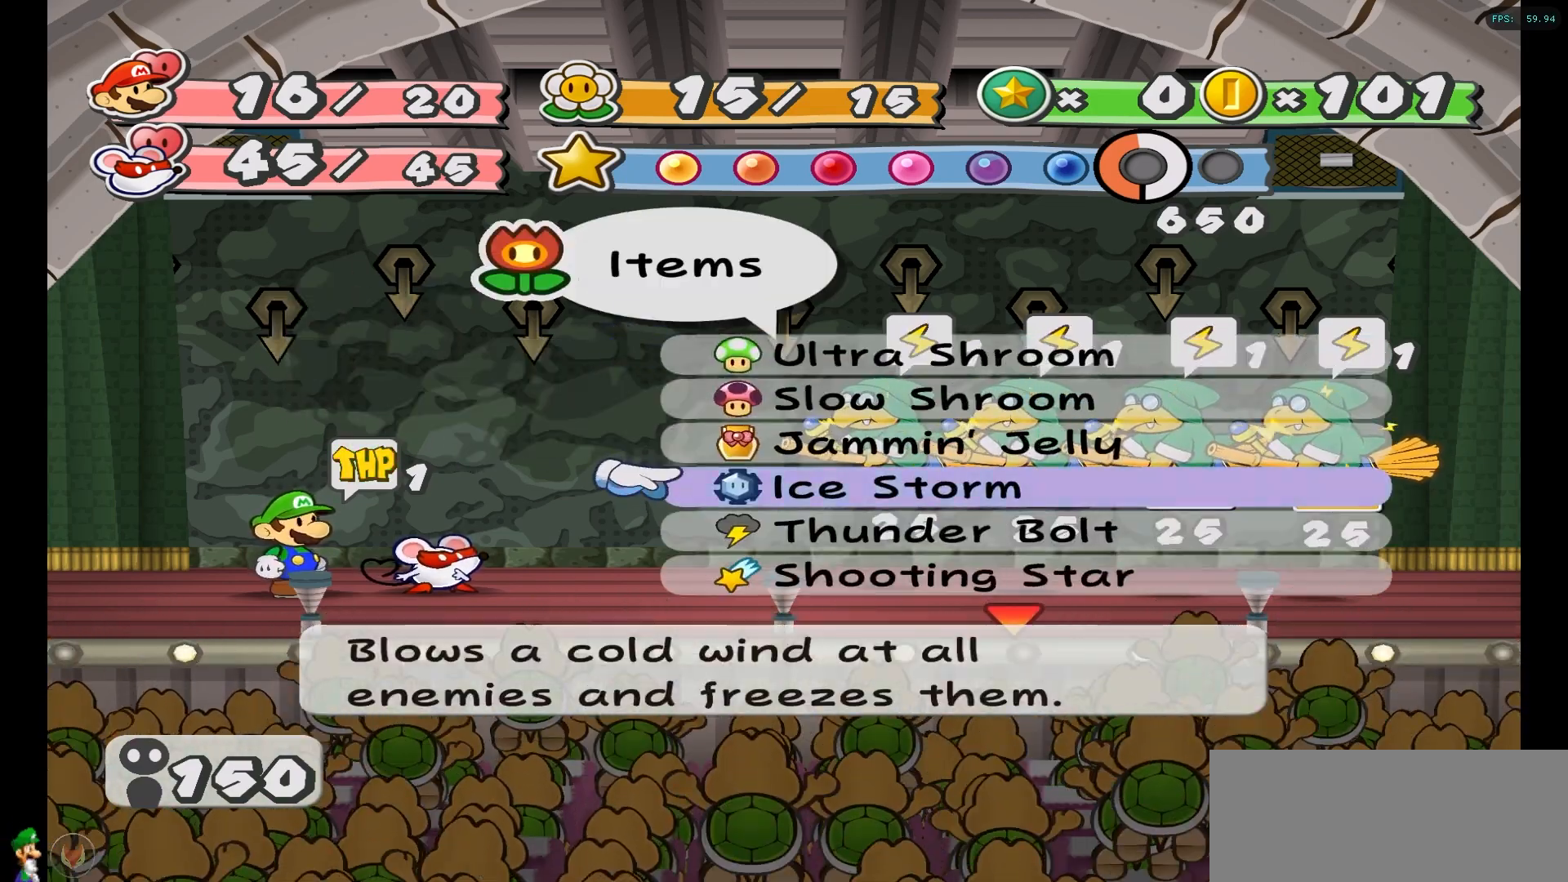
{"buttons": [], "left_stick": "center", "right_stick": "center", "events": []}
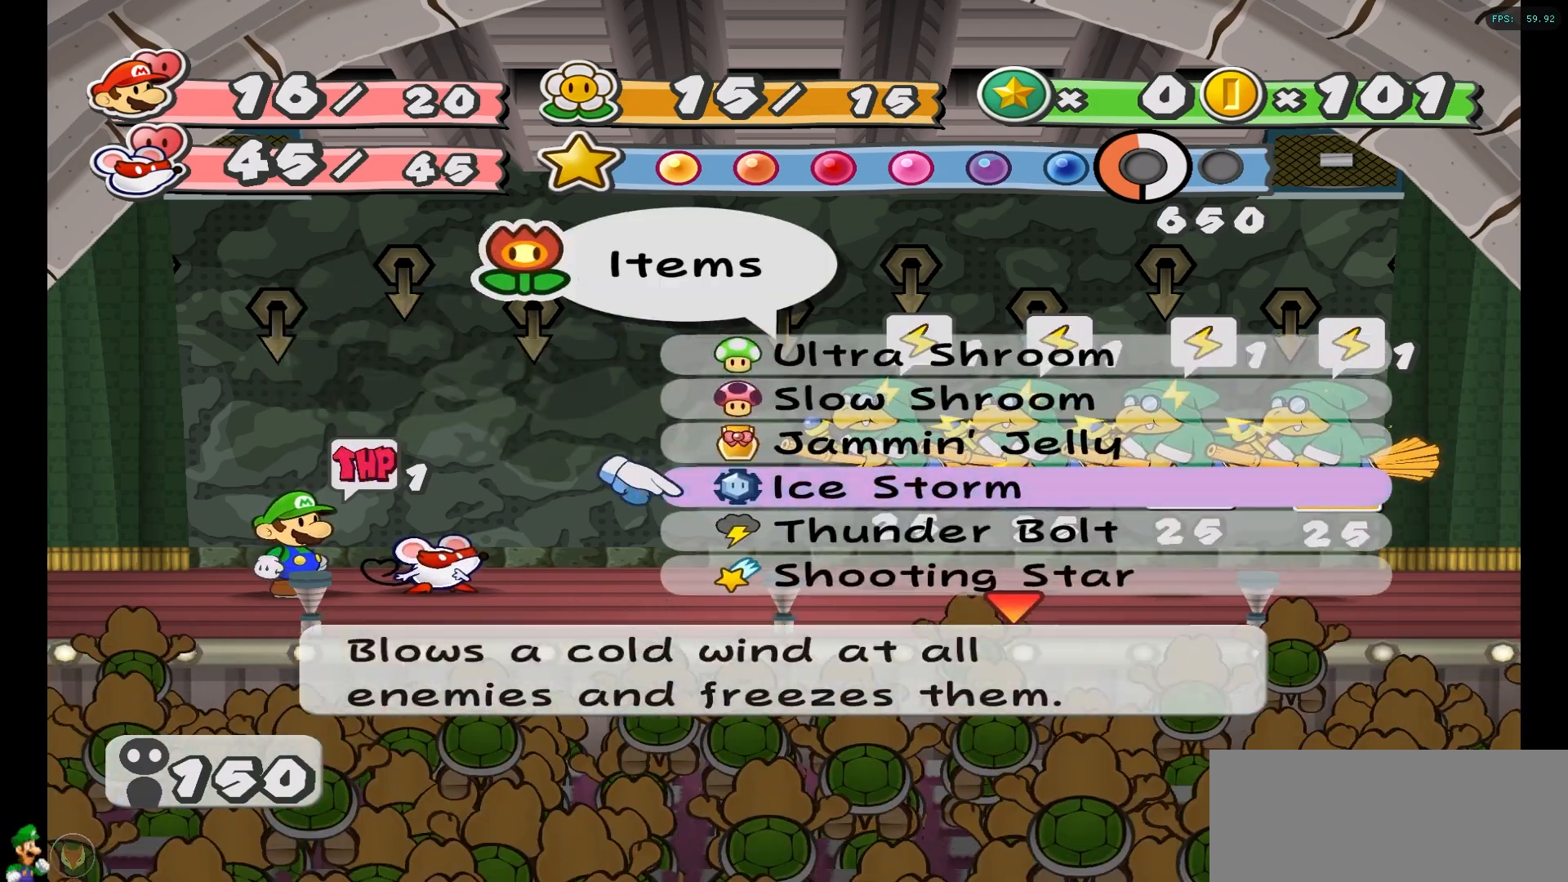
{"buttons": [], "left_stick": "center", "right_stick": "center", "events": []}
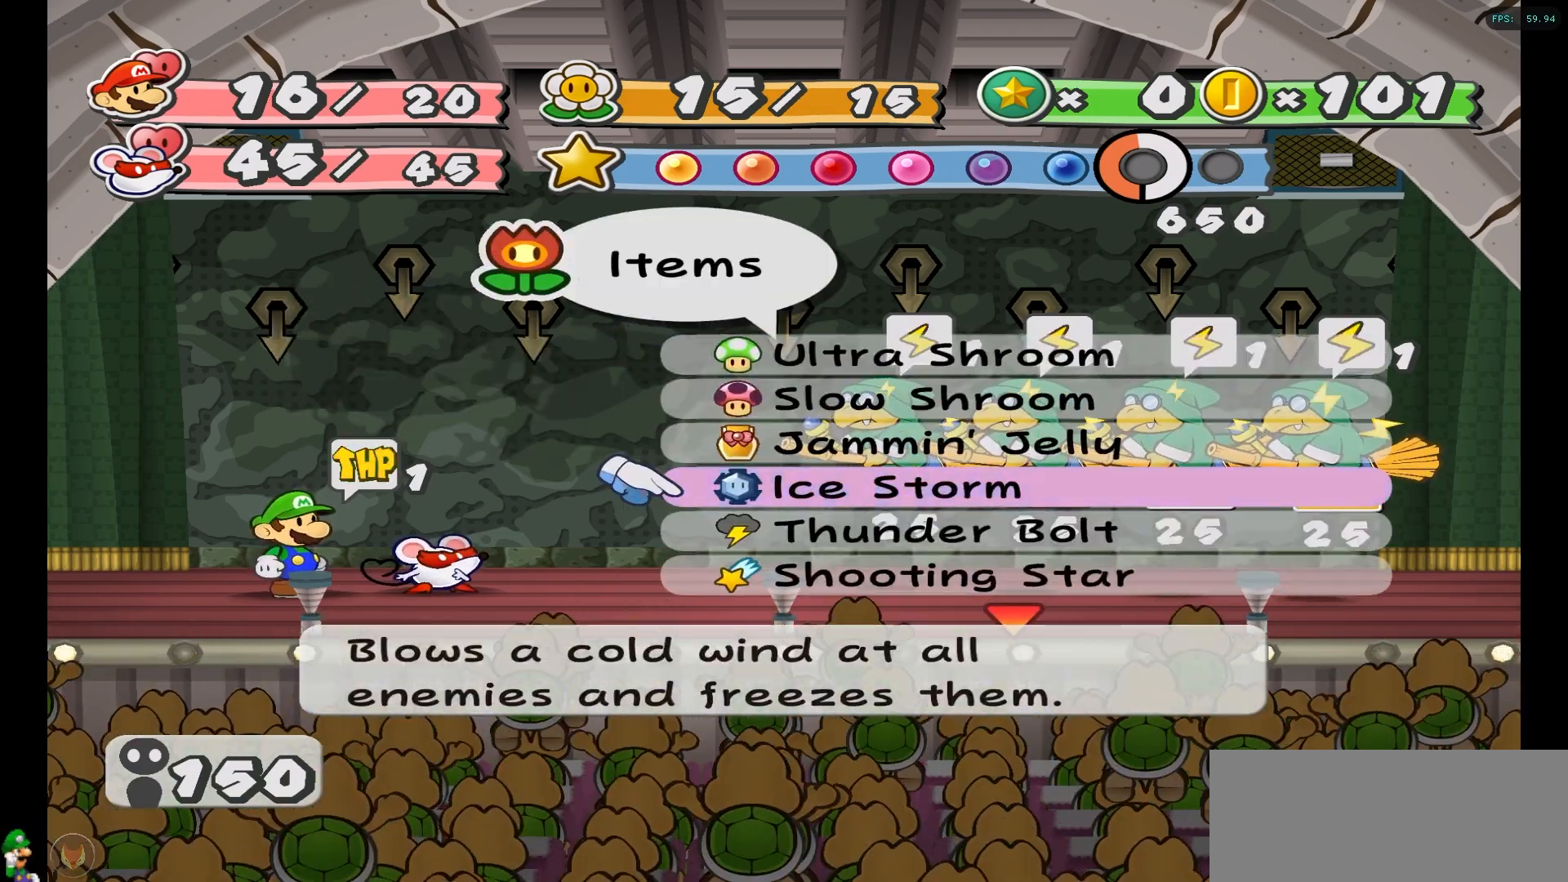
{"buttons": [], "left_stick": "center", "right_stick": "center", "events": []}